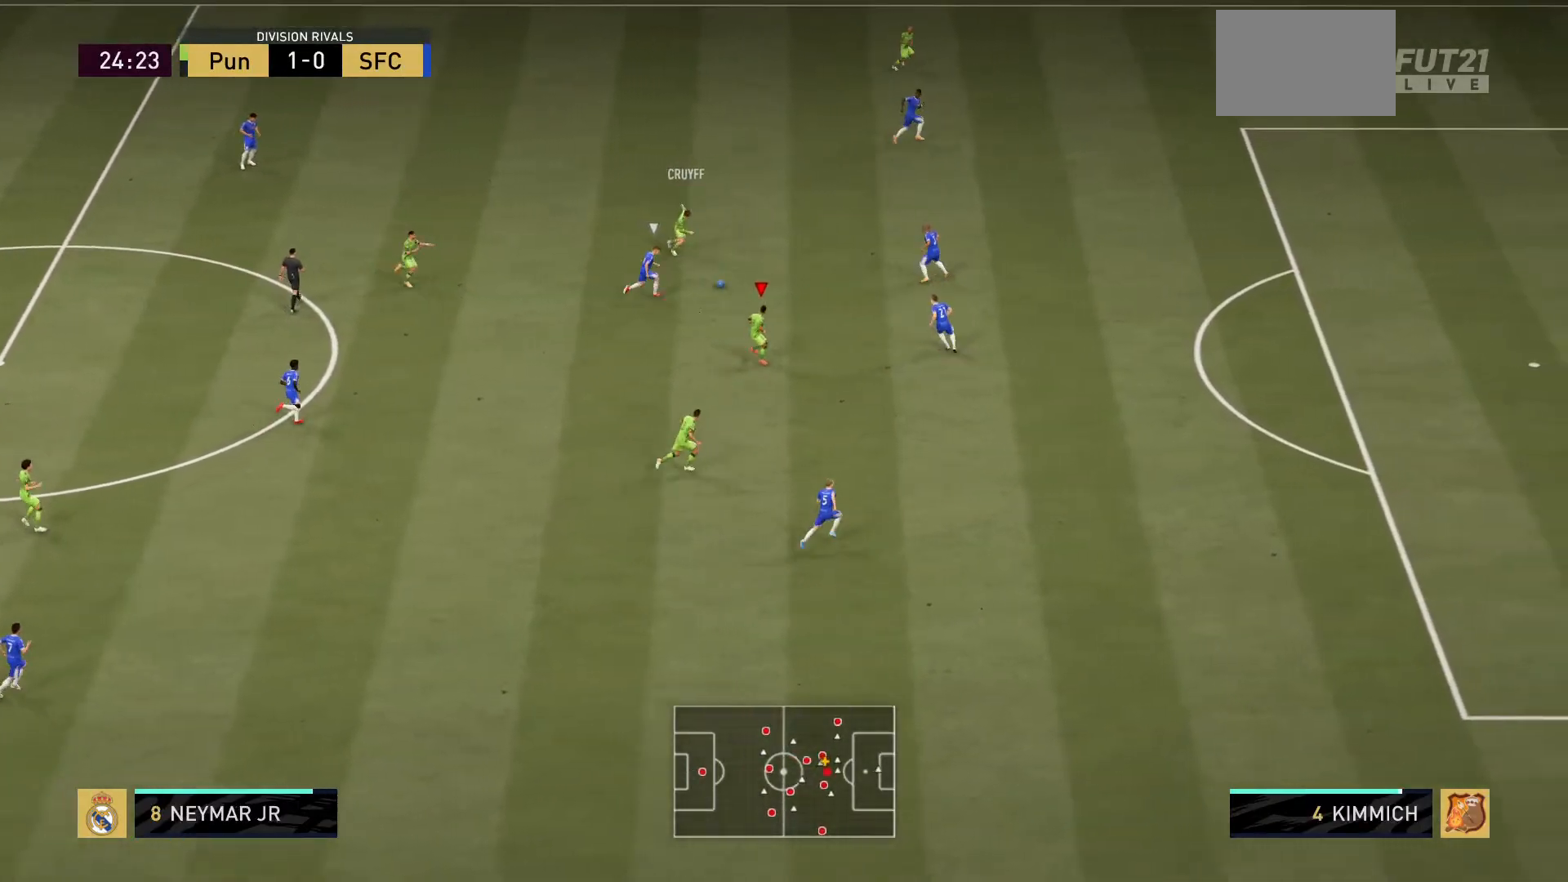
Gameplay with a controller (PlayStation layout); each line is a JSON object with the inputs held at the frame after it. "events" lists button and stick changes between this image and that frame as [ms after this image, input, new state], when the widget could be followed in between. Not read: L3 R3.
{"buttons": [], "left_stick": "down-right", "right_stick": "center", "events": []}
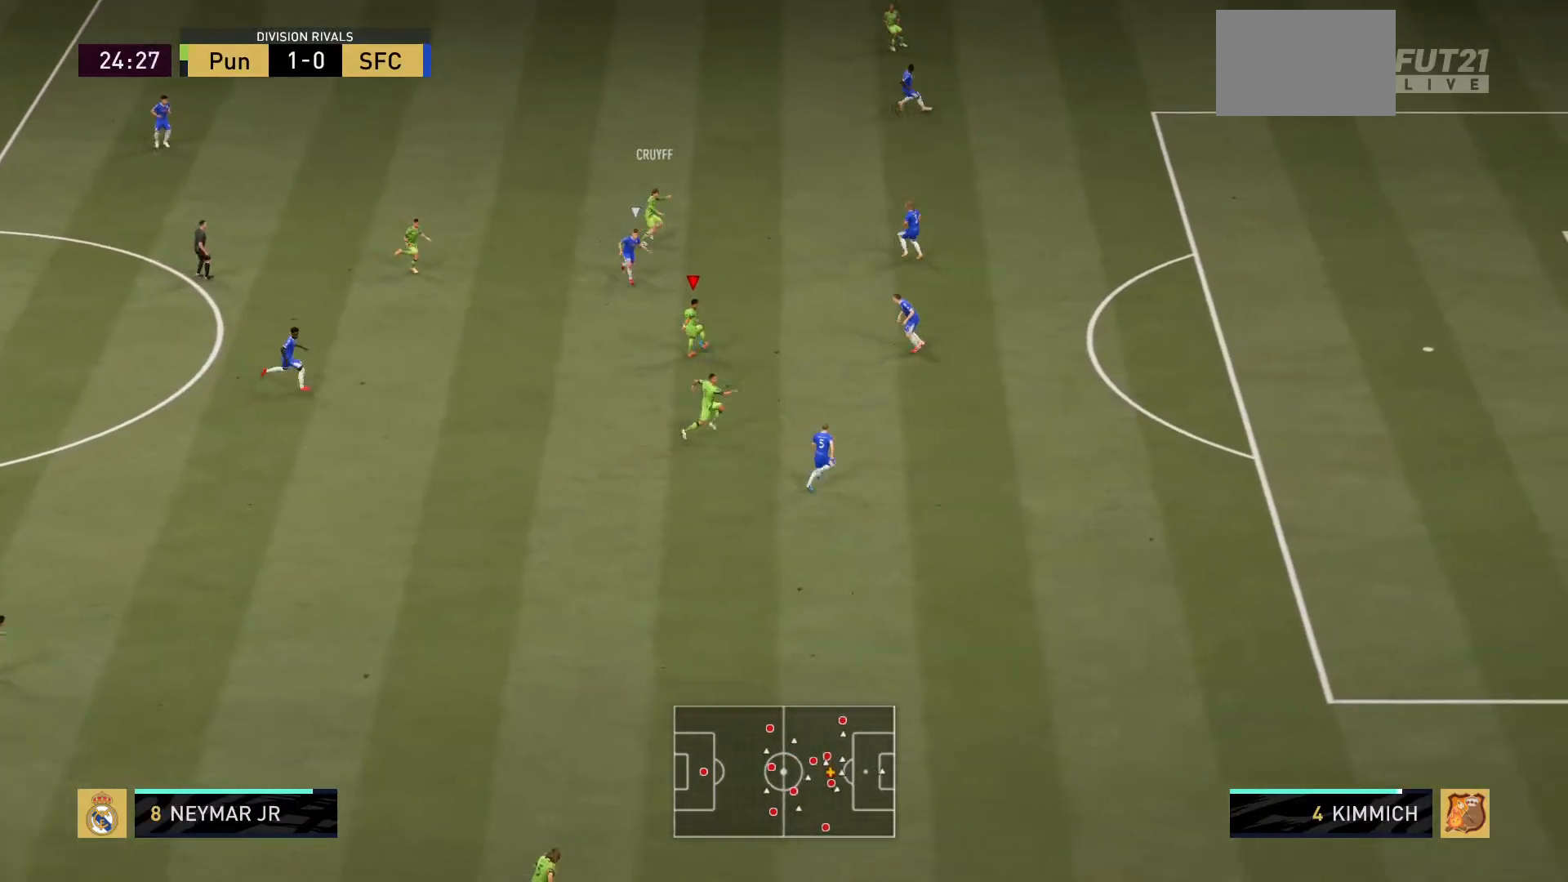
{"buttons": [], "left_stick": "down-right", "right_stick": "center", "events": [[66, "L1", "down"], [200, "L1", "up"]]}
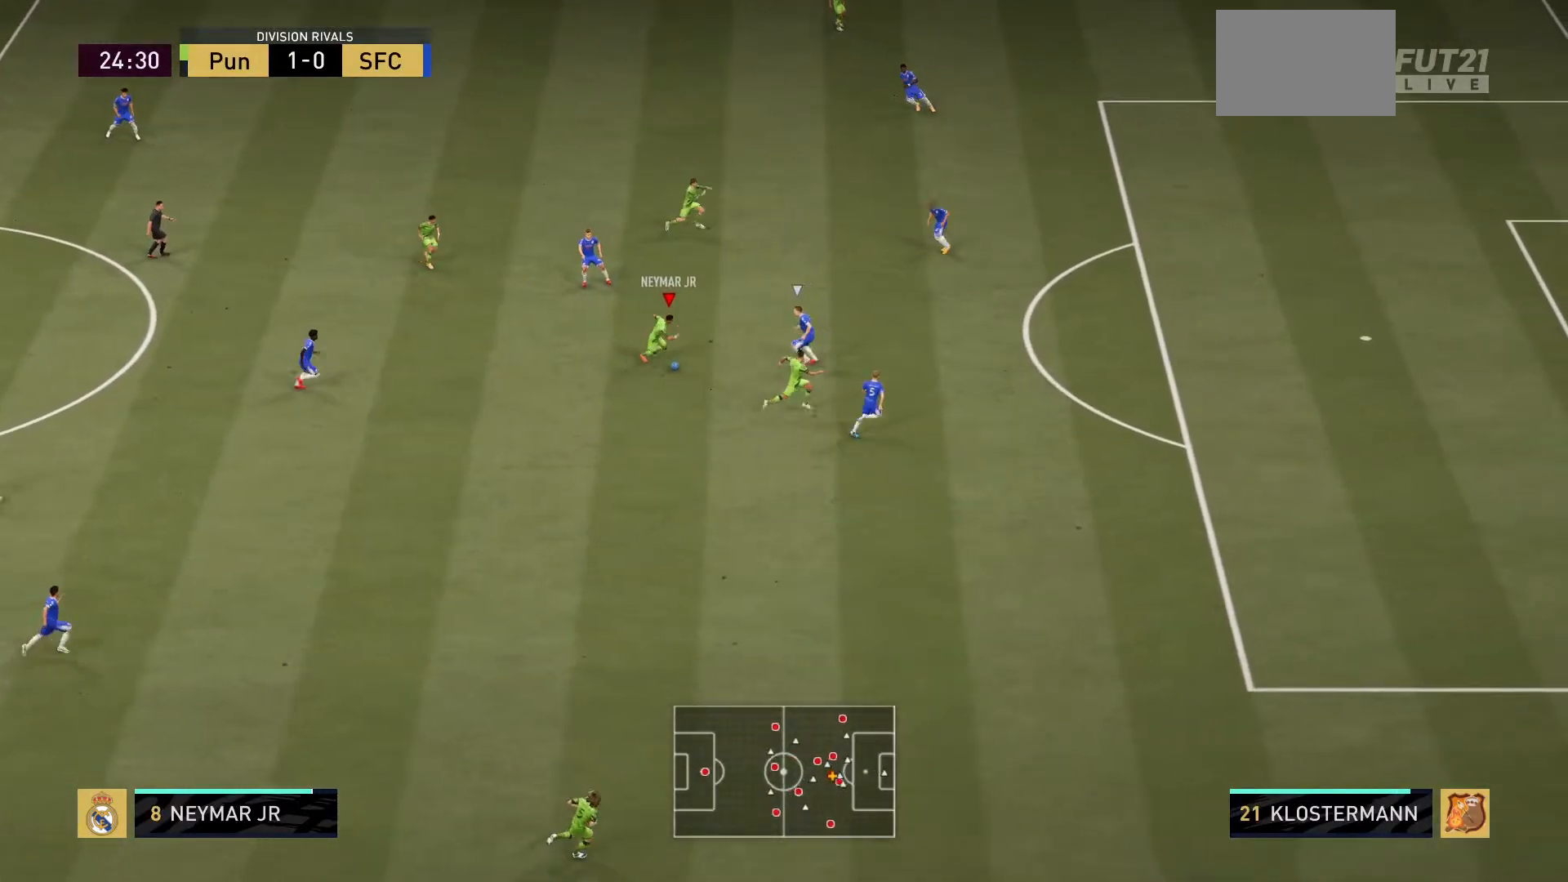
{"buttons": [], "left_stick": "left", "right_stick": "center", "events": [[83, "left_stick", "down"], [184, "left_stick", "down-left"], [317, "left_stick", "left"]]}
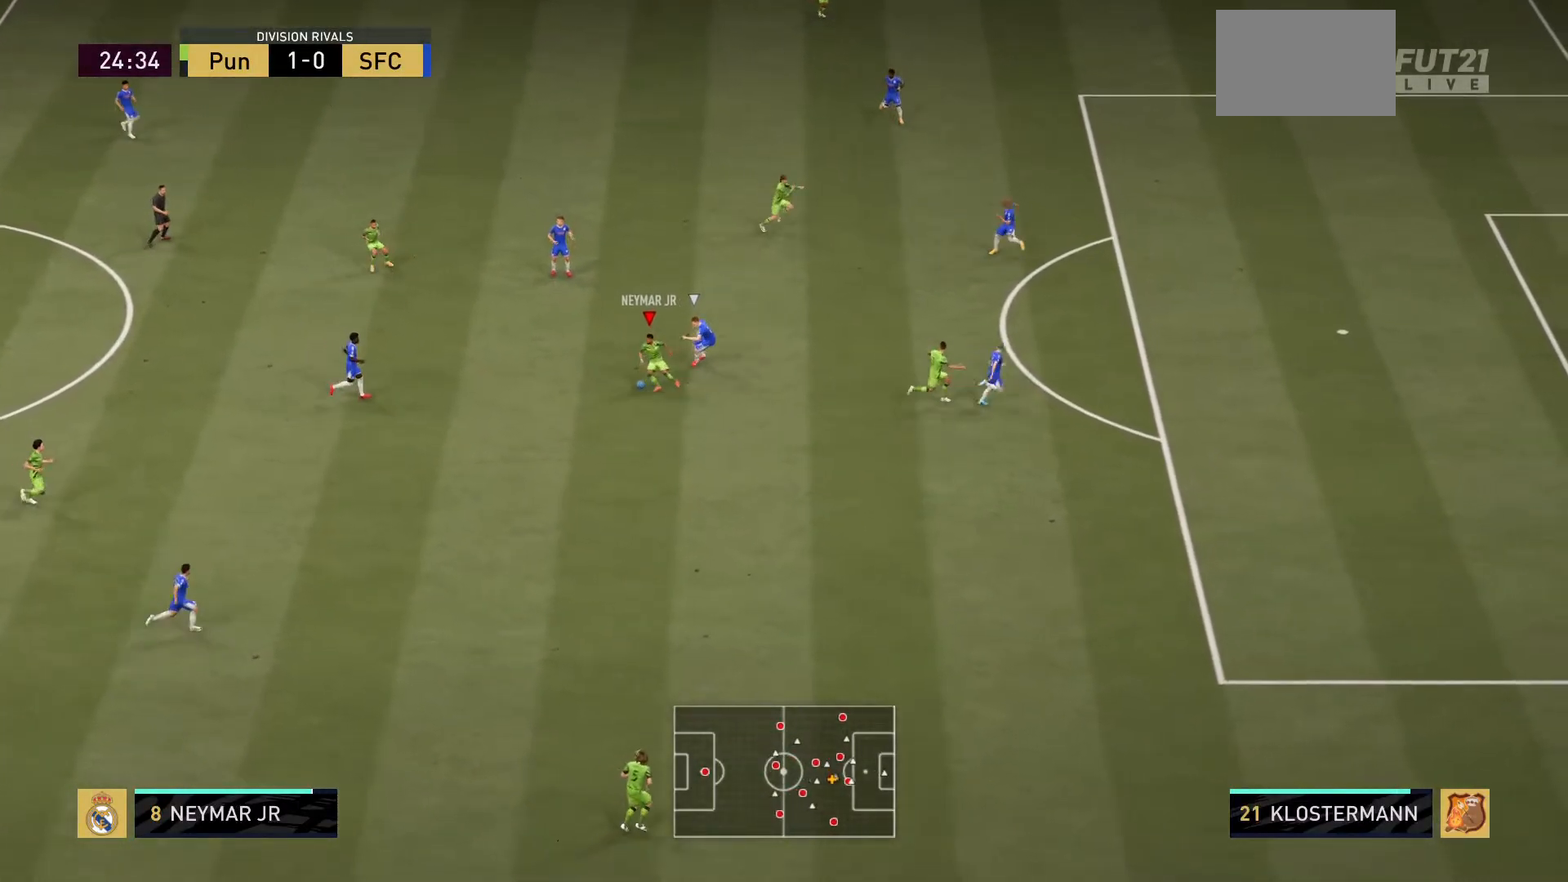
{"buttons": [], "left_stick": "up-left", "right_stick": "center", "events": [[450, "left_stick", "up-left"]]}
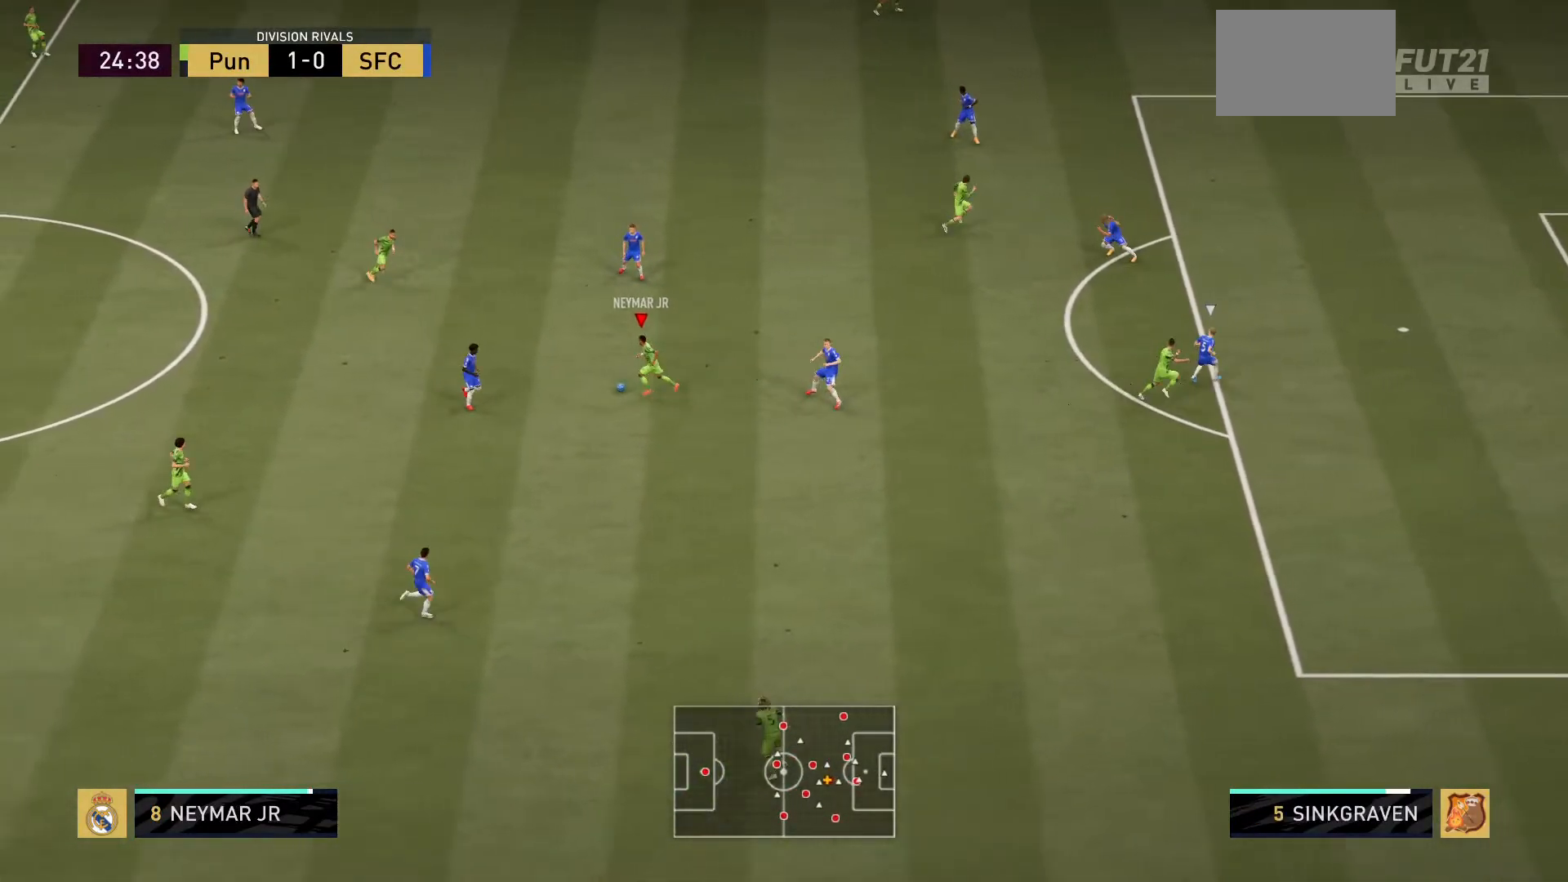
{"buttons": [], "left_stick": "center", "right_stick": "center", "events": [[83, "CROSS", "down"], [184, "CROSS", "up"], [300, "left_stick", "center"]]}
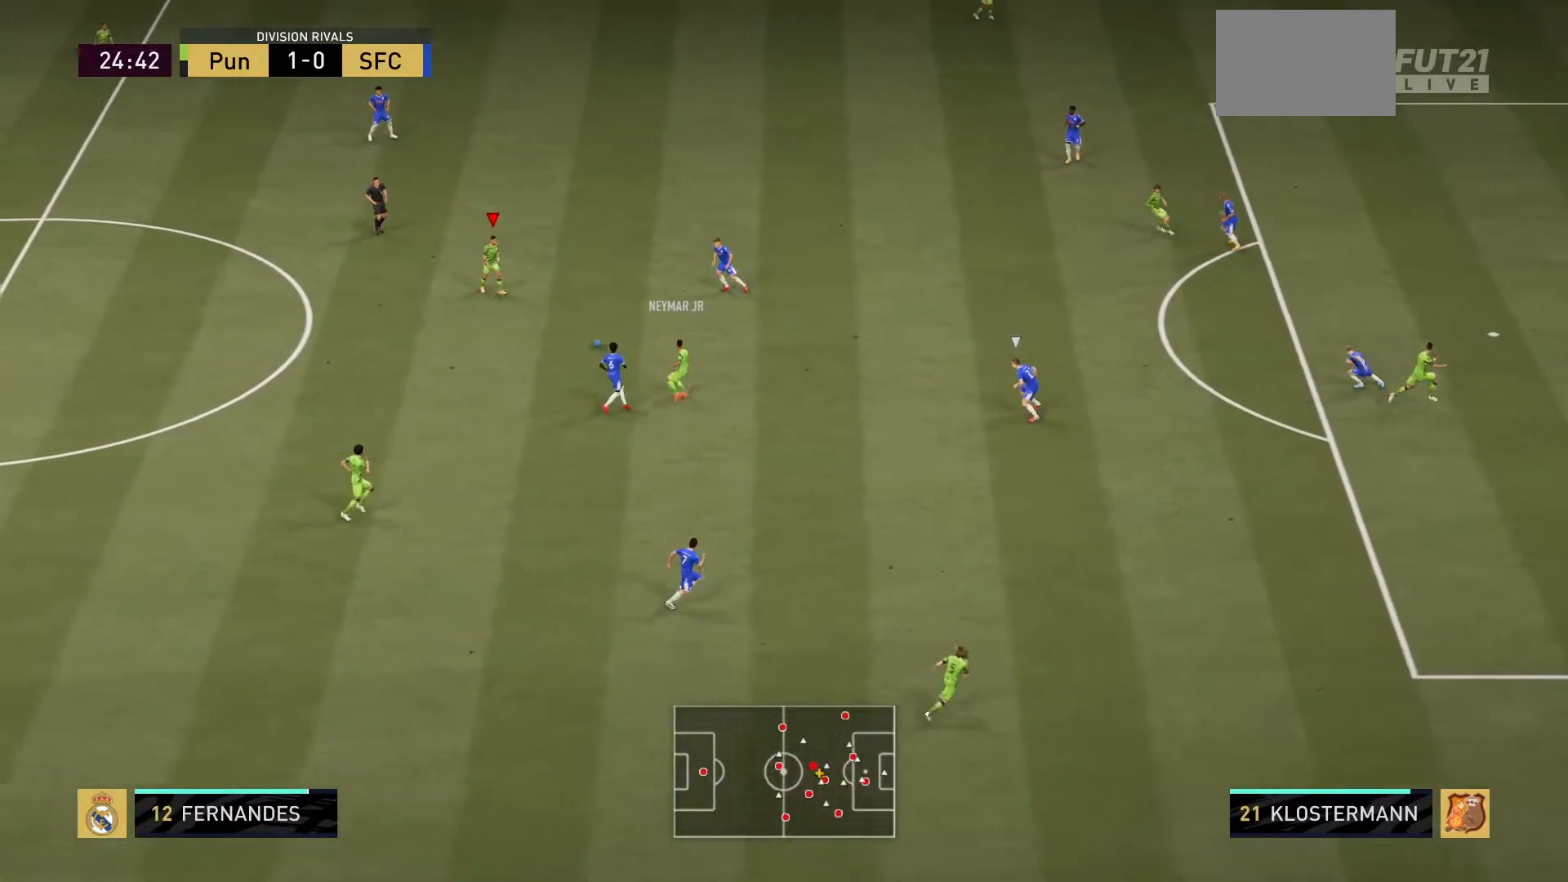
{"buttons": [], "left_stick": "center", "right_stick": "center", "events": []}
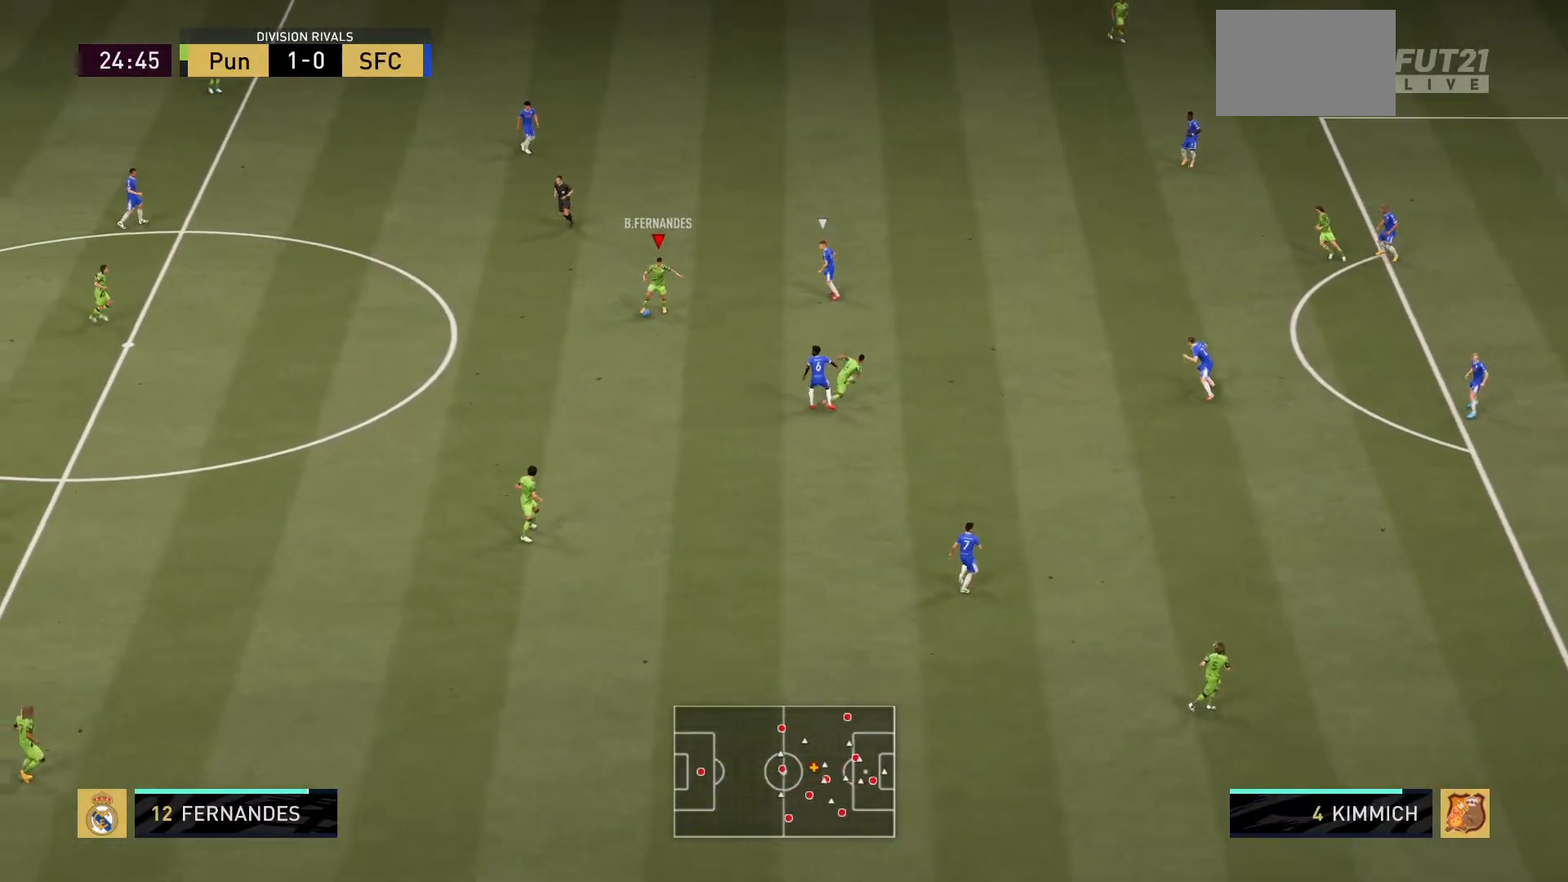
{"buttons": ["CROSS"], "left_stick": "down", "right_stick": "center", "events": [[50, "left_stick", "down"], [501, "CROSS", "down"]]}
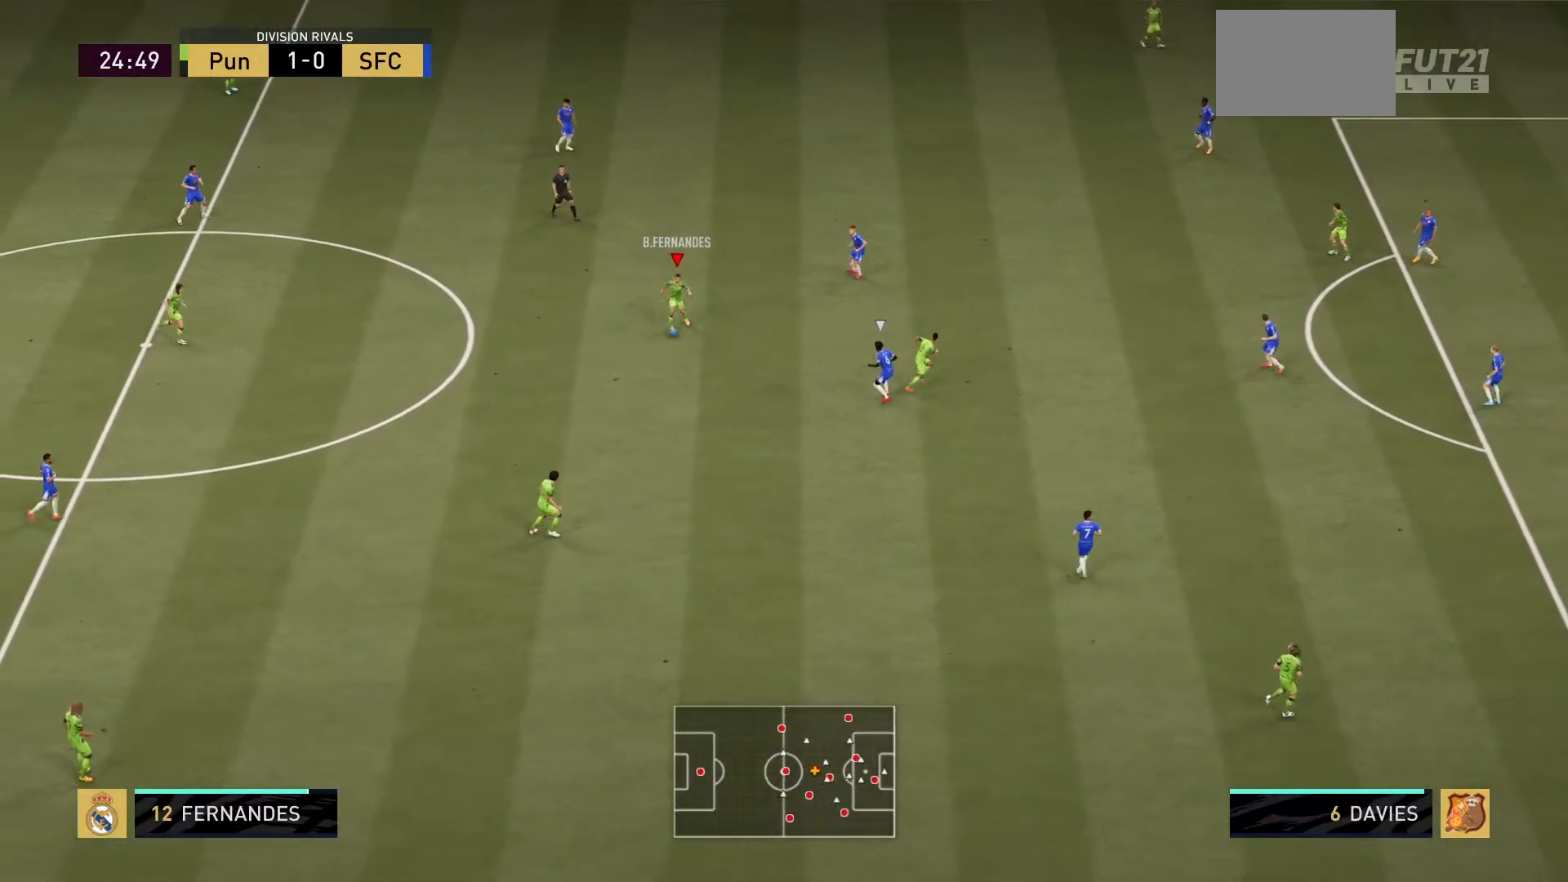
{"buttons": [], "left_stick": "center", "right_stick": "center", "events": [[166, "CROSS", "up"], [200, "left_stick", "center"]]}
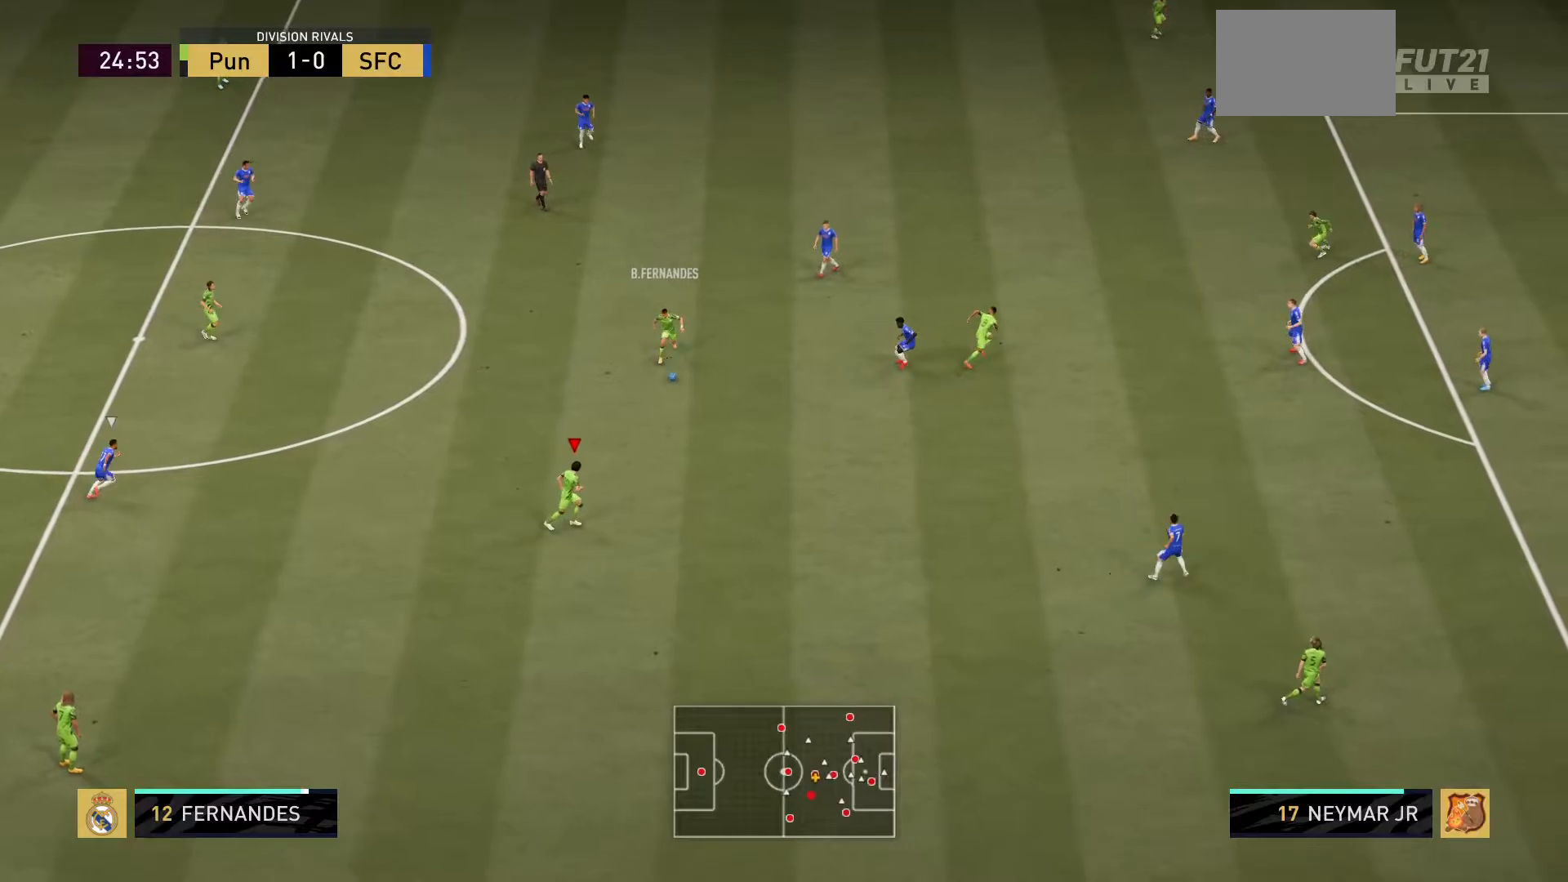
{"buttons": [], "left_stick": "down-right", "right_stick": "center", "events": [[184, "left_stick", "down"], [384, "left_stick", "down-right"]]}
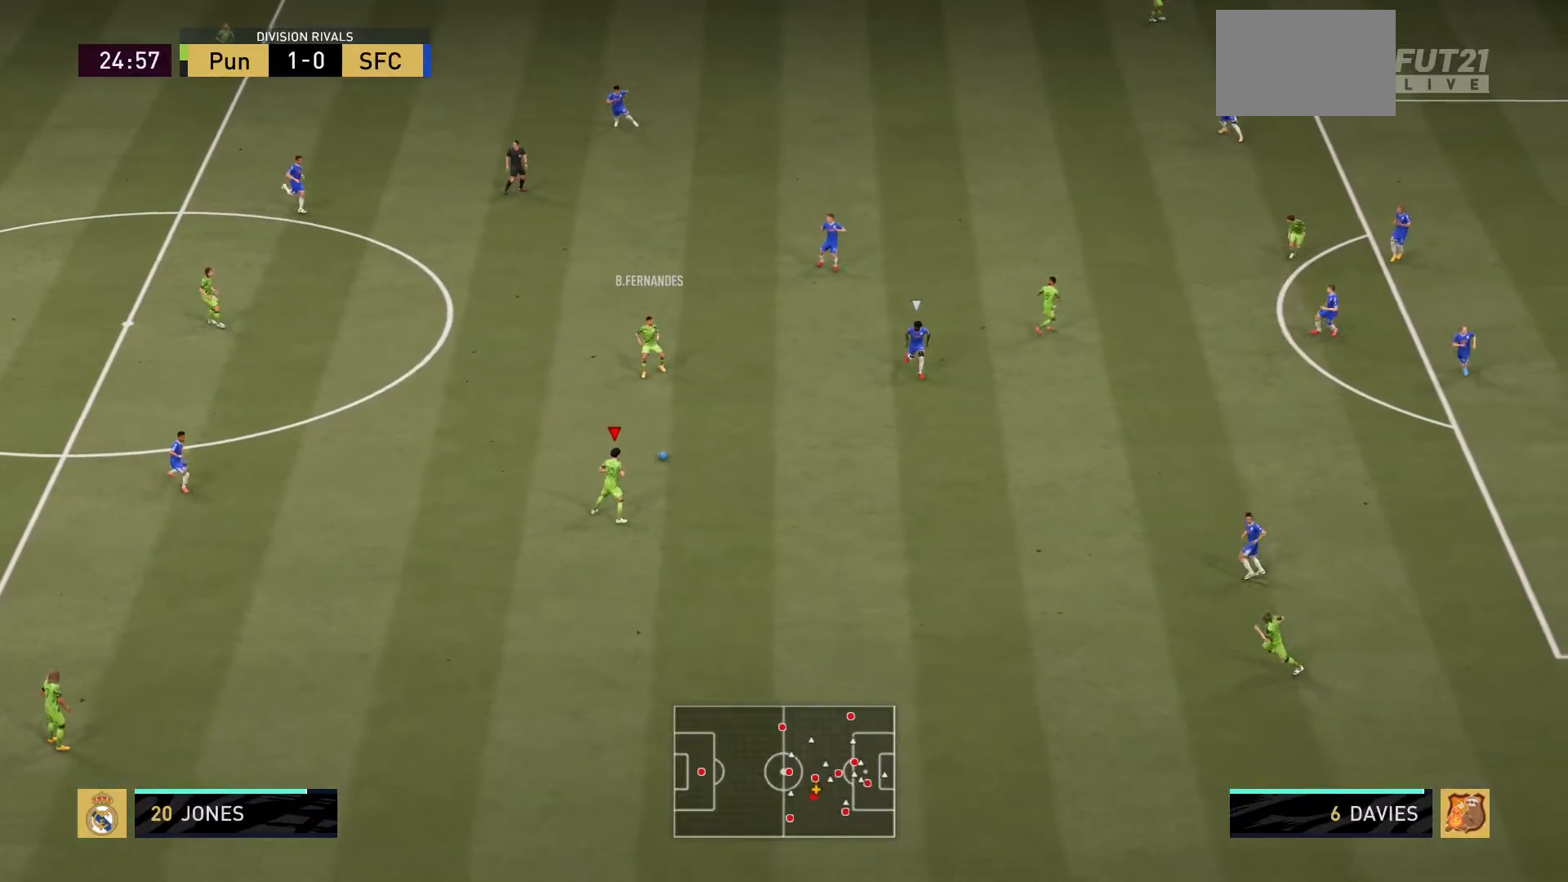
{"buttons": [], "left_stick": "down", "right_stick": "center", "events": [[216, "left_stick", "down"]]}
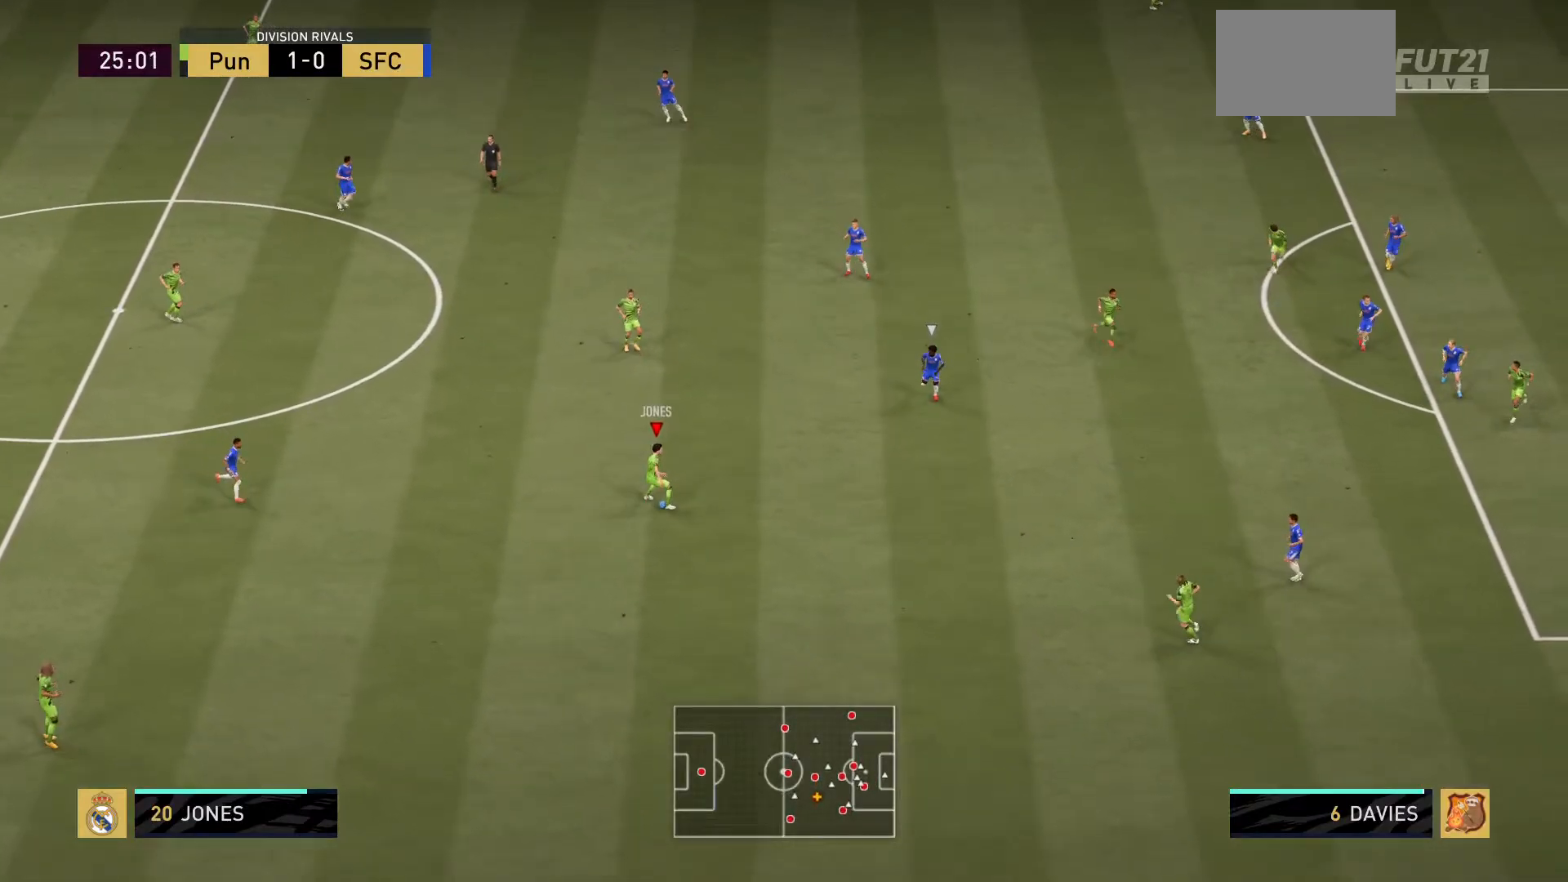
{"buttons": [], "left_stick": "down-right", "right_stick": "center", "events": [[184, "left_stick", "center"], [384, "left_stick", "down-right"]]}
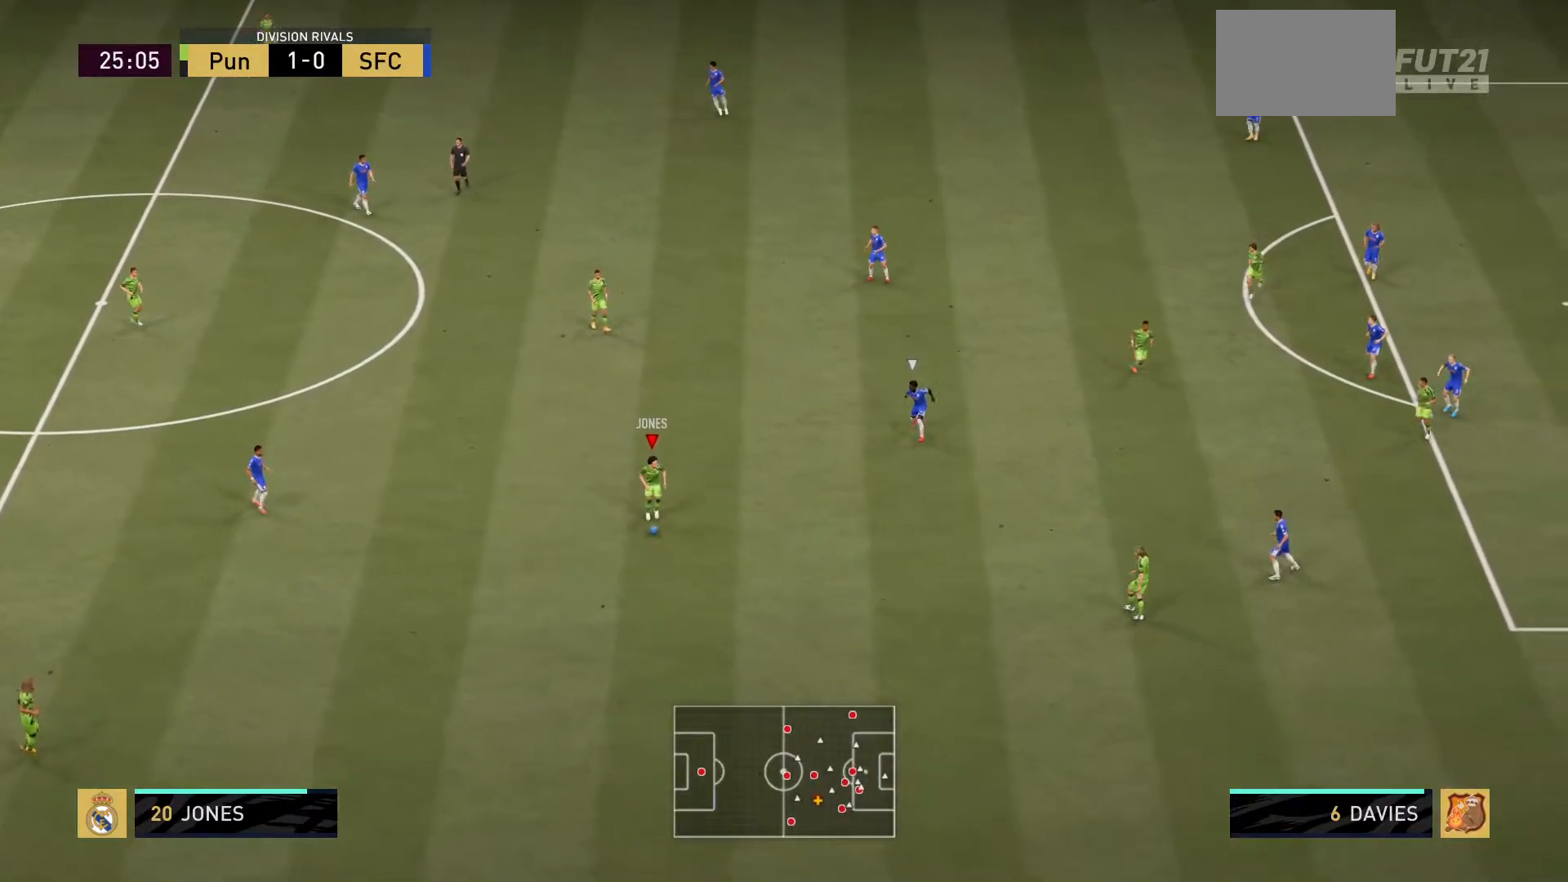
{"buttons": [], "left_stick": "up-left", "right_stick": "center", "events": [[200, "left_stick", "center"], [367, "left_stick", "up-left"]]}
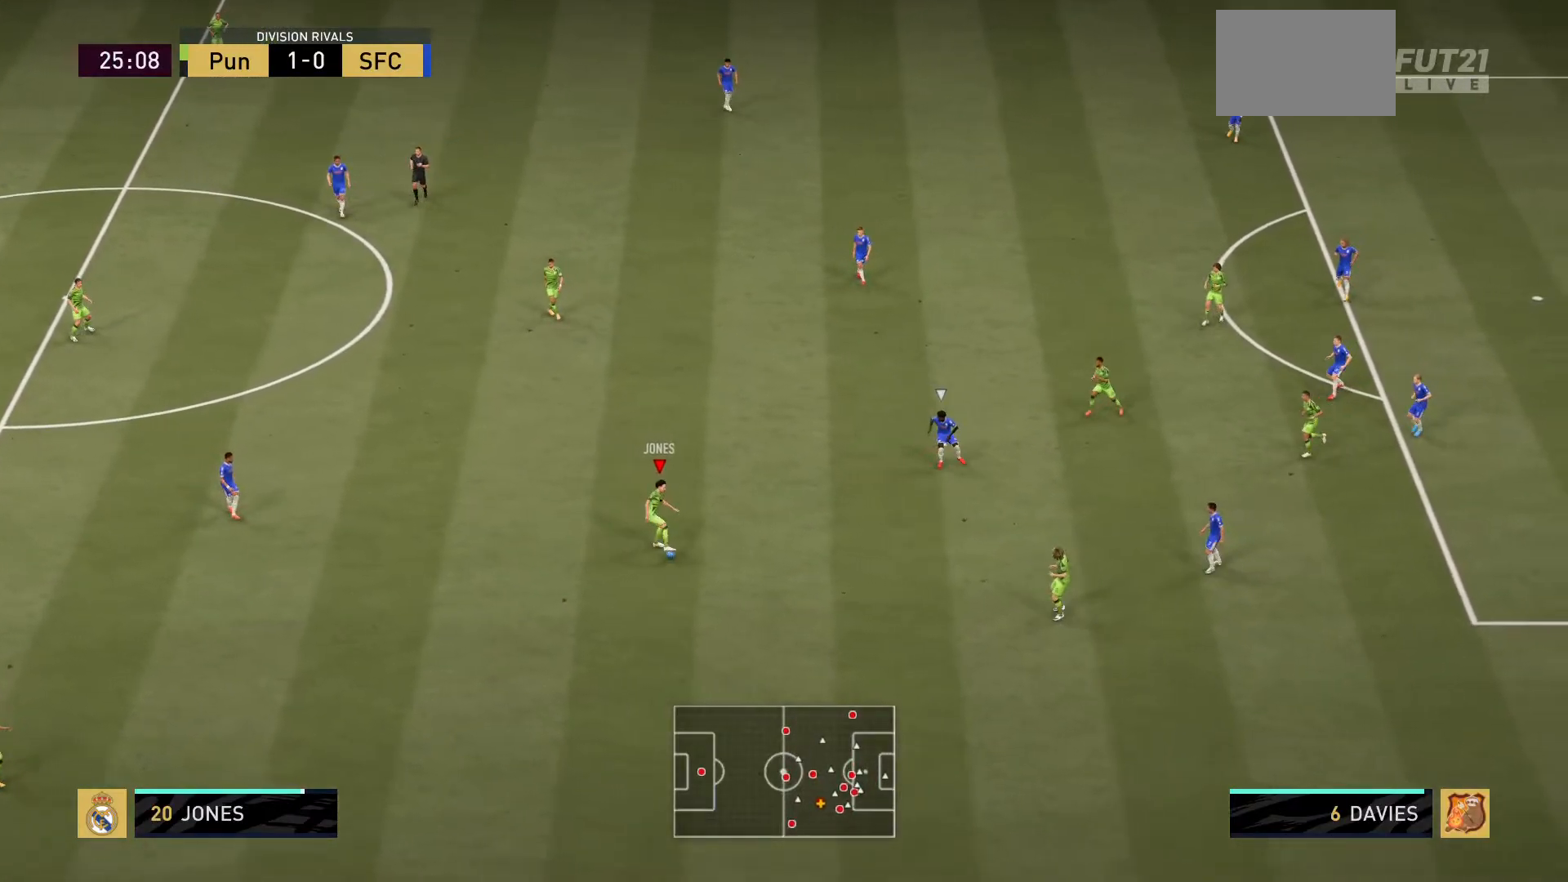
{"buttons": [], "left_stick": "up", "right_stick": "center", "events": [[67, "left_stick", "up"]]}
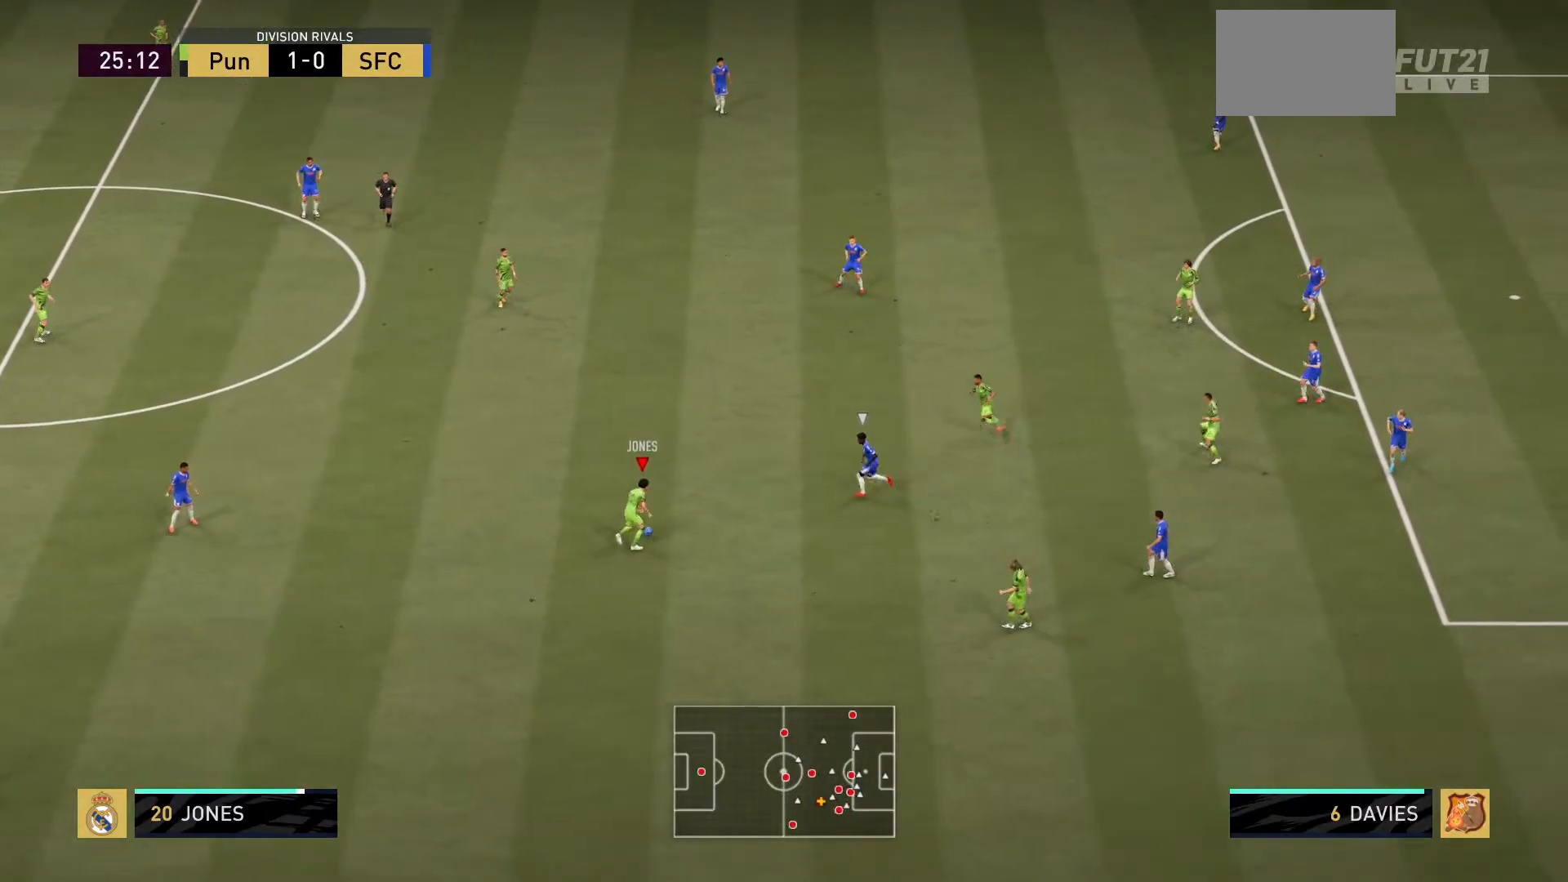
{"buttons": ["CROSS"], "left_stick": "up-left", "right_stick": "center", "events": [[100, "L1", "down"], [233, "L1", "up"], [233, "left_stick", "up-left"], [417, "CROSS", "down"]]}
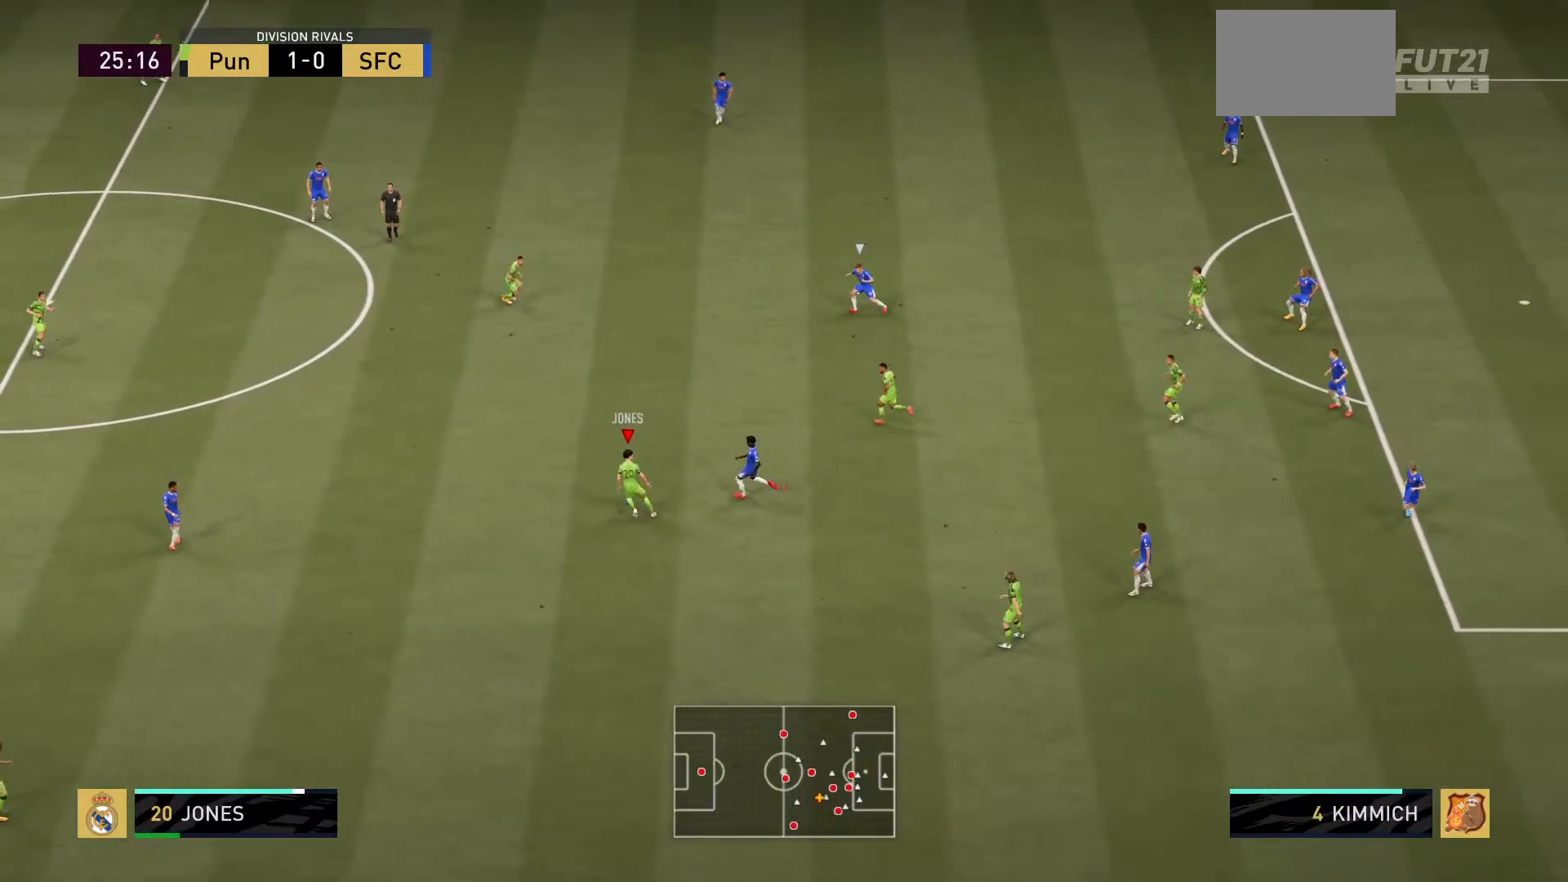
{"buttons": [], "left_stick": "up", "right_stick": "center", "events": [[17, "CROSS", "up"], [250, "left_stick", "up"]]}
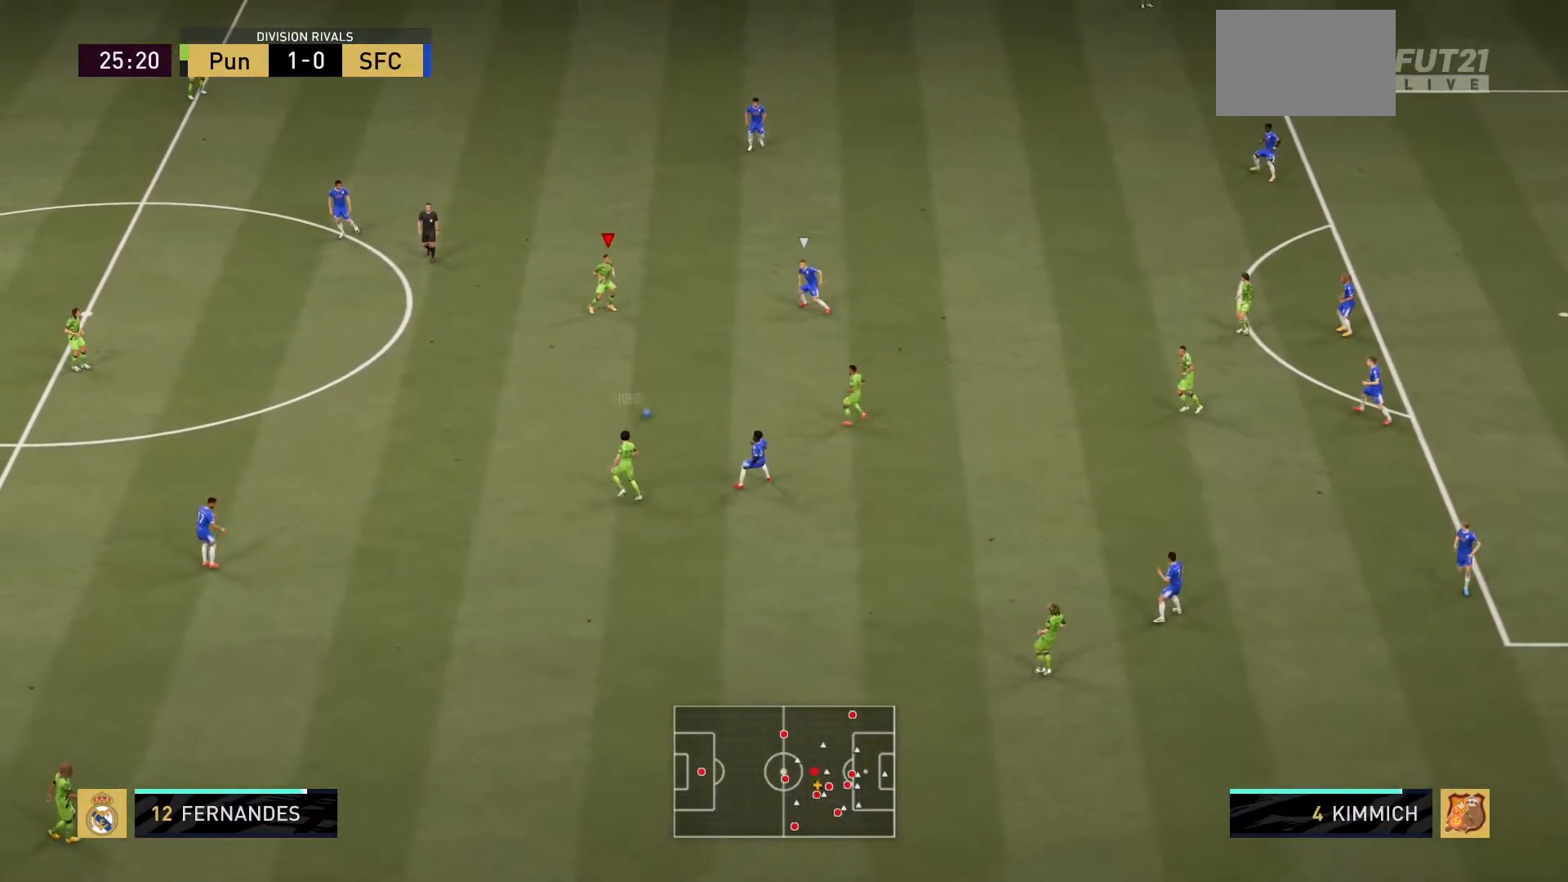
{"buttons": [], "left_stick": "down", "right_stick": "center", "events": [[16, "left_stick", "down-right"], [83, "L1", "down"], [150, "L1", "up"], [283, "left_stick", "down"]]}
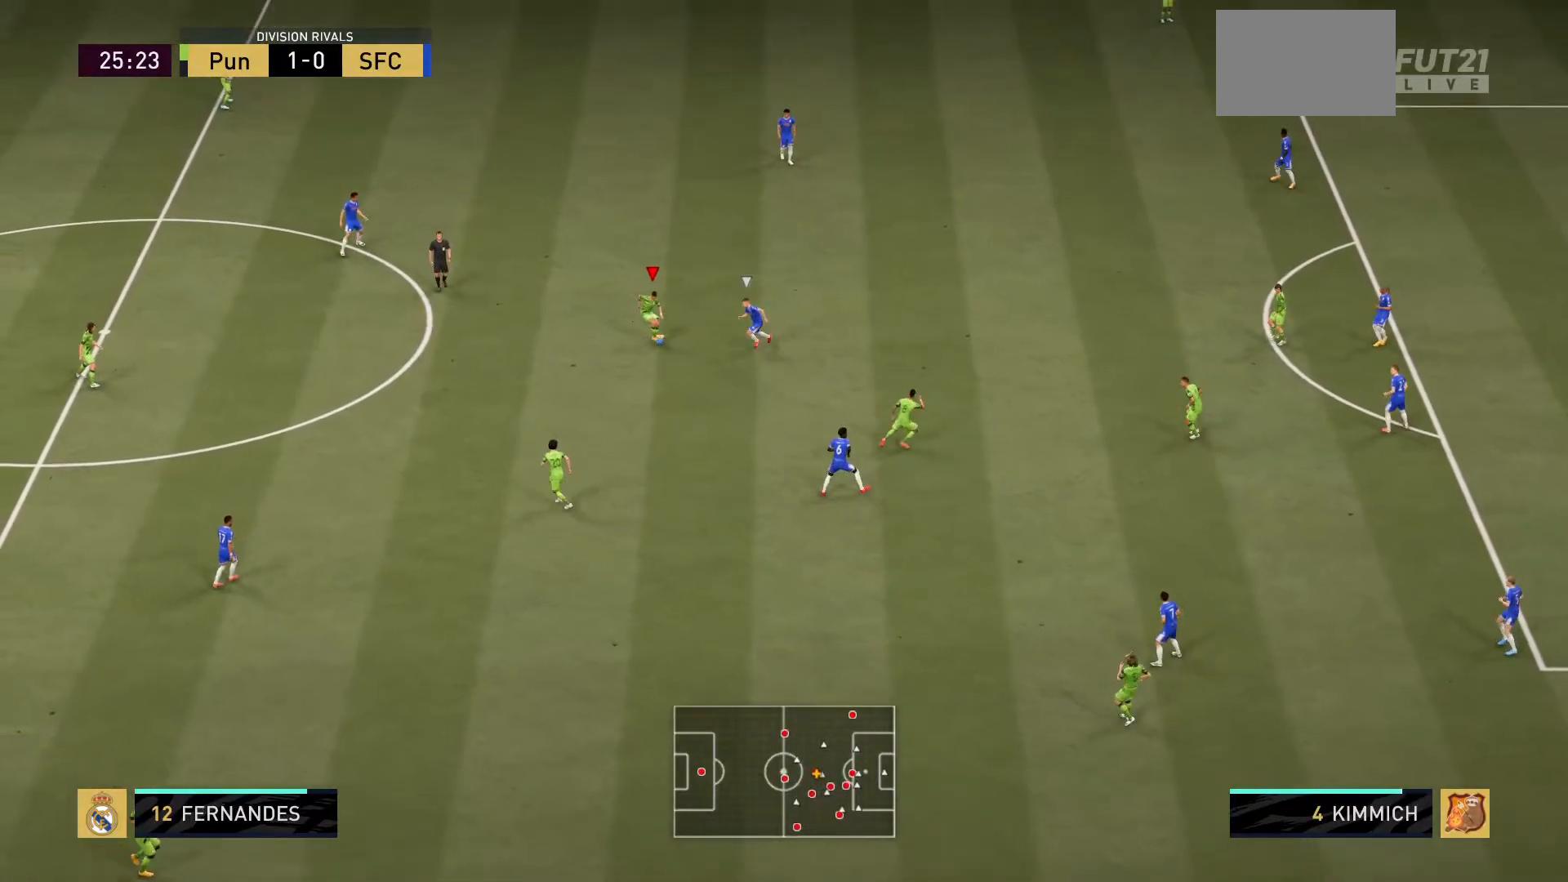
{"buttons": [], "left_stick": "left", "right_stick": "center", "events": [[83, "left_stick", "down-left"], [334, "left_stick", "left"]]}
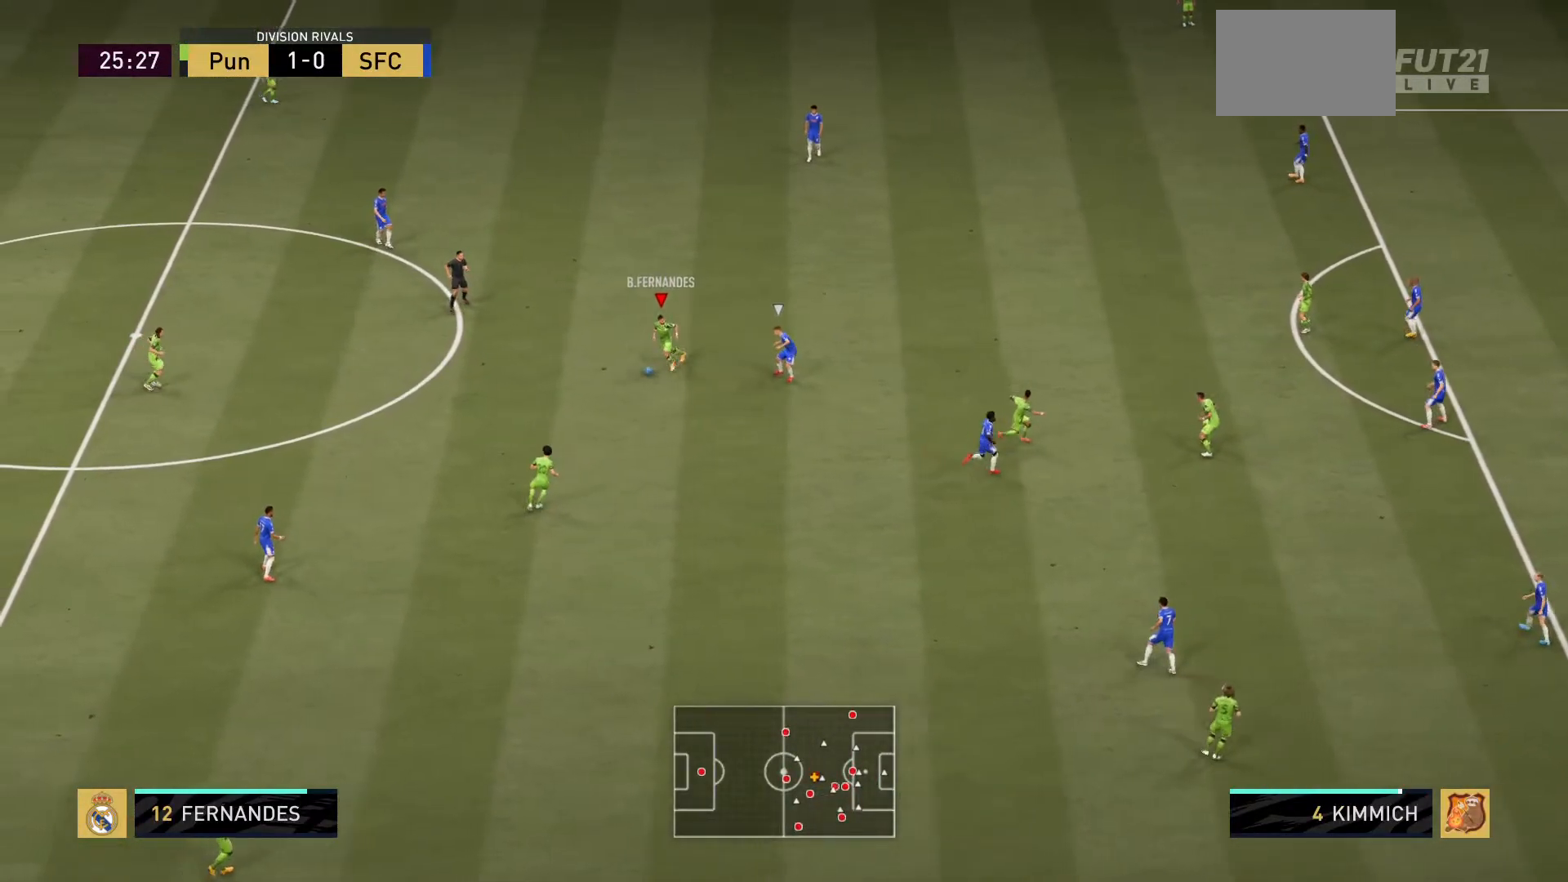
{"buttons": [], "left_stick": "up-left", "right_stick": "center", "events": [[233, "left_stick", "up-left"]]}
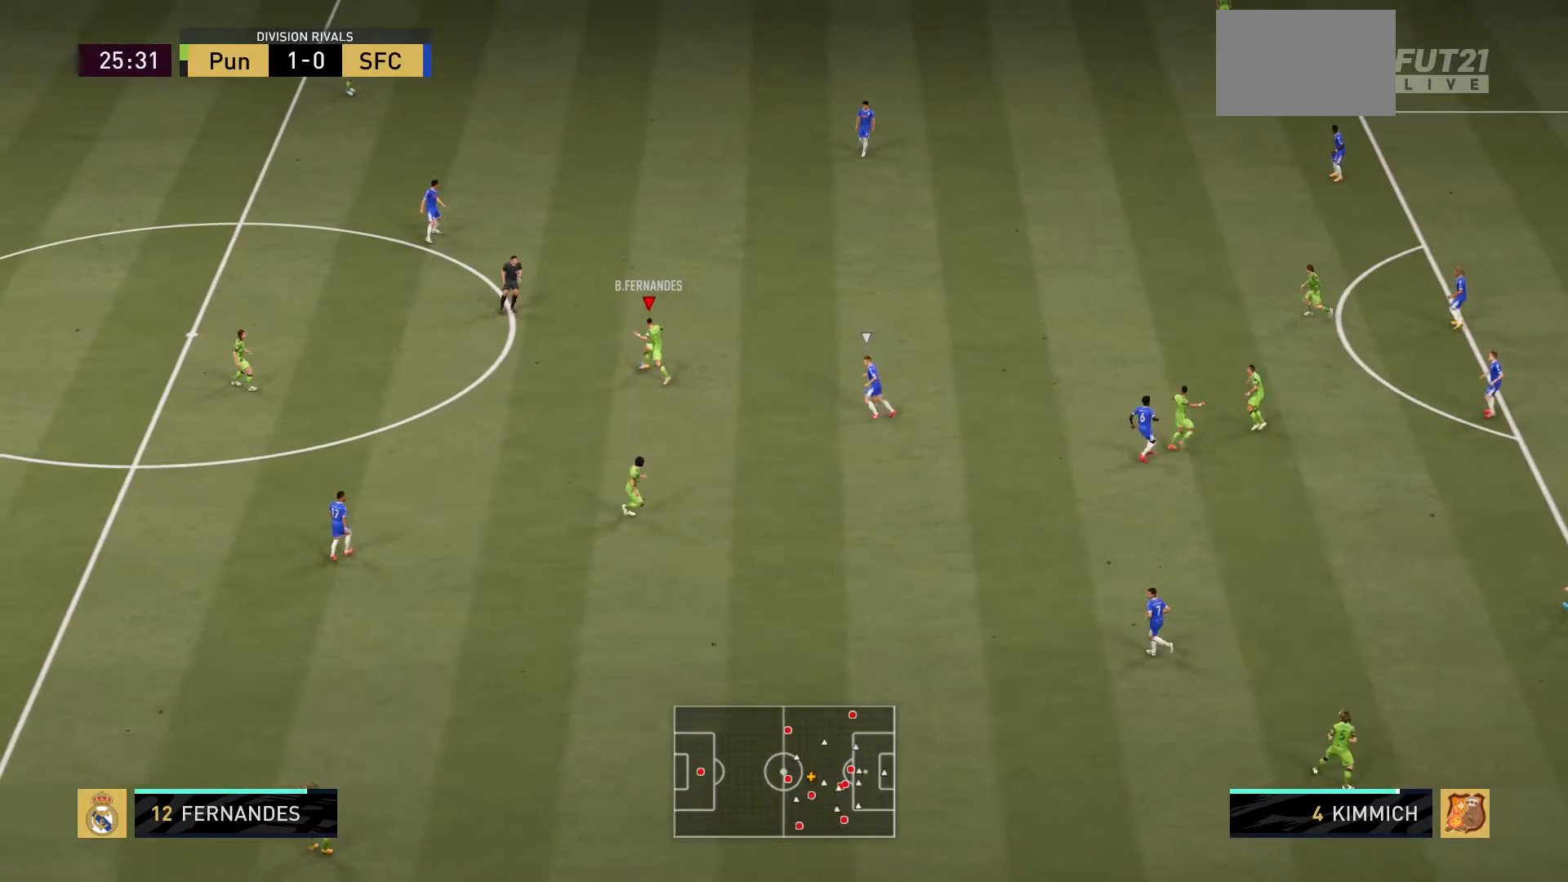
{"buttons": ["CROSS"], "left_stick": "up-right", "right_stick": "center", "events": [[67, "left_stick", "up"], [400, "left_stick", "up-right"], [501, "CROSS", "down"]]}
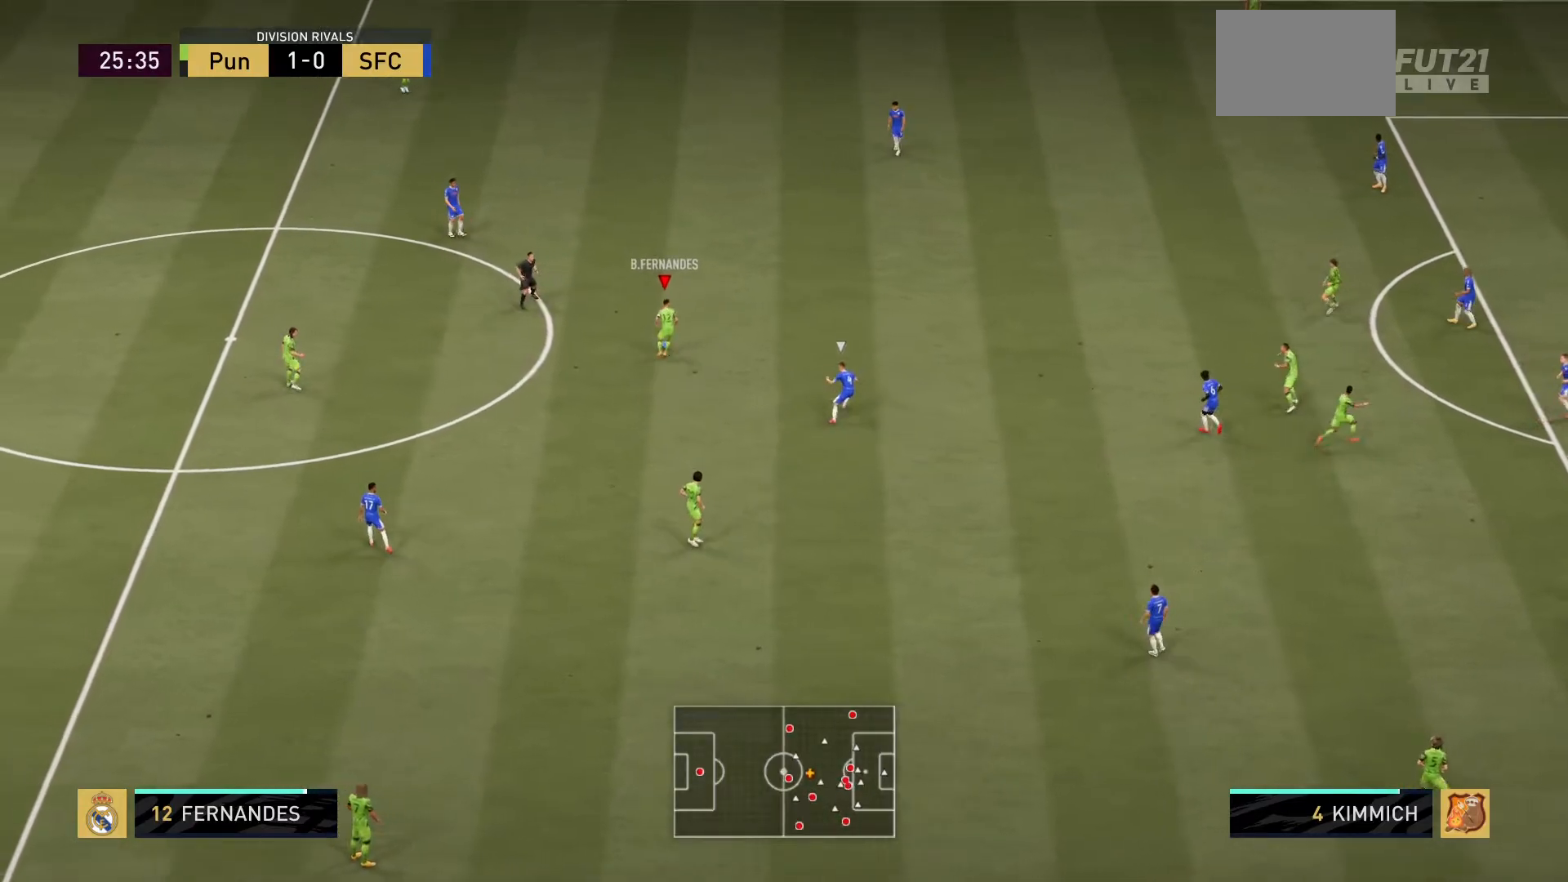
{"buttons": [], "left_stick": "up-right", "right_stick": "center", "events": [[233, "CROSS", "up"]]}
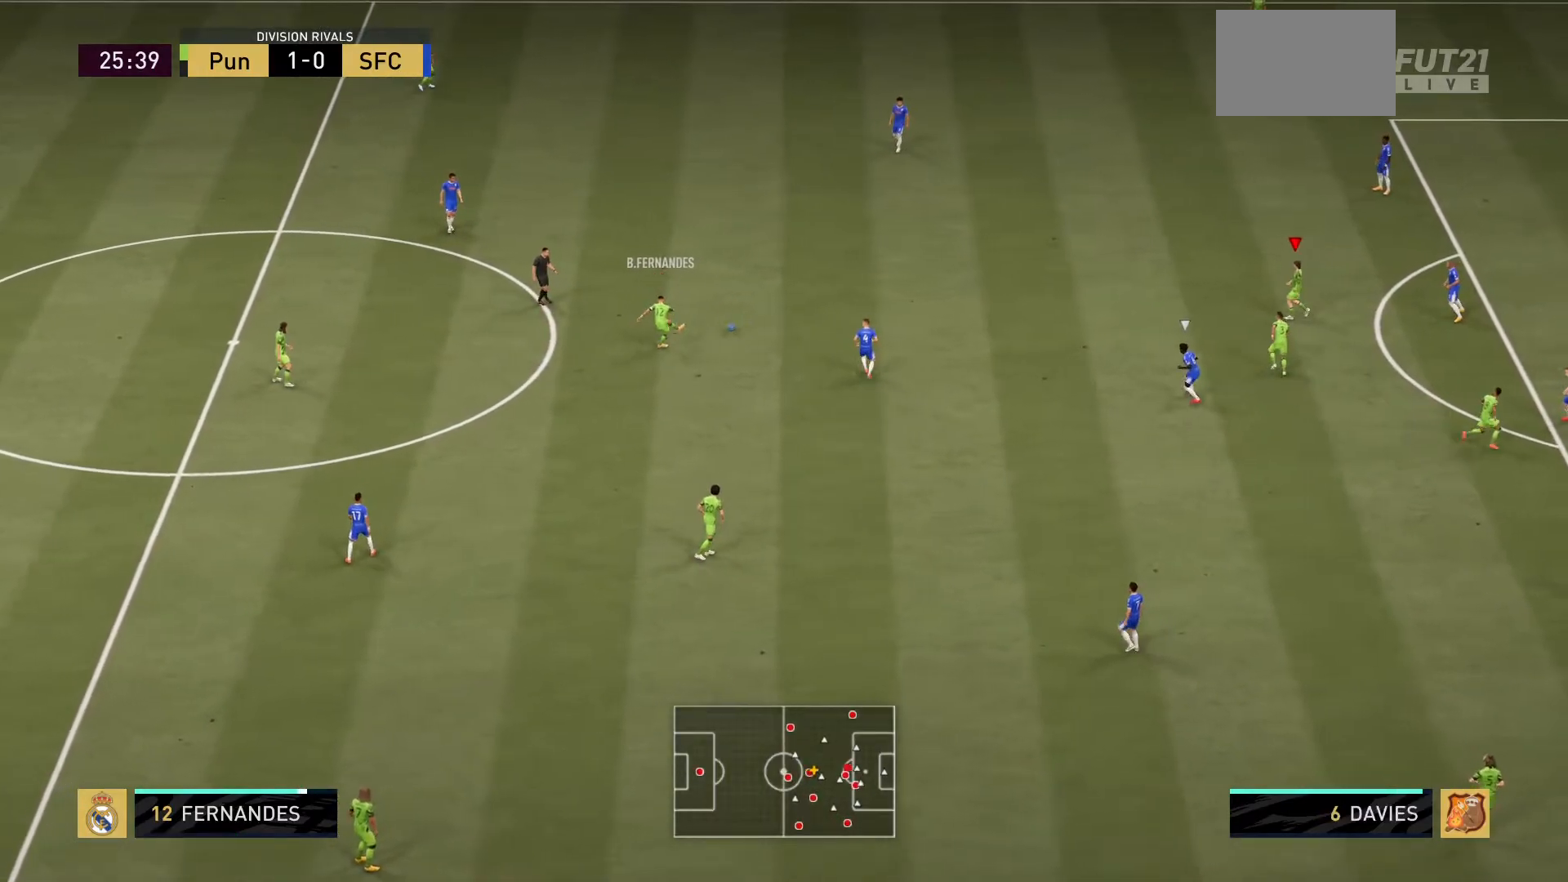
{"buttons": [], "left_stick": "up-right", "right_stick": "center", "events": []}
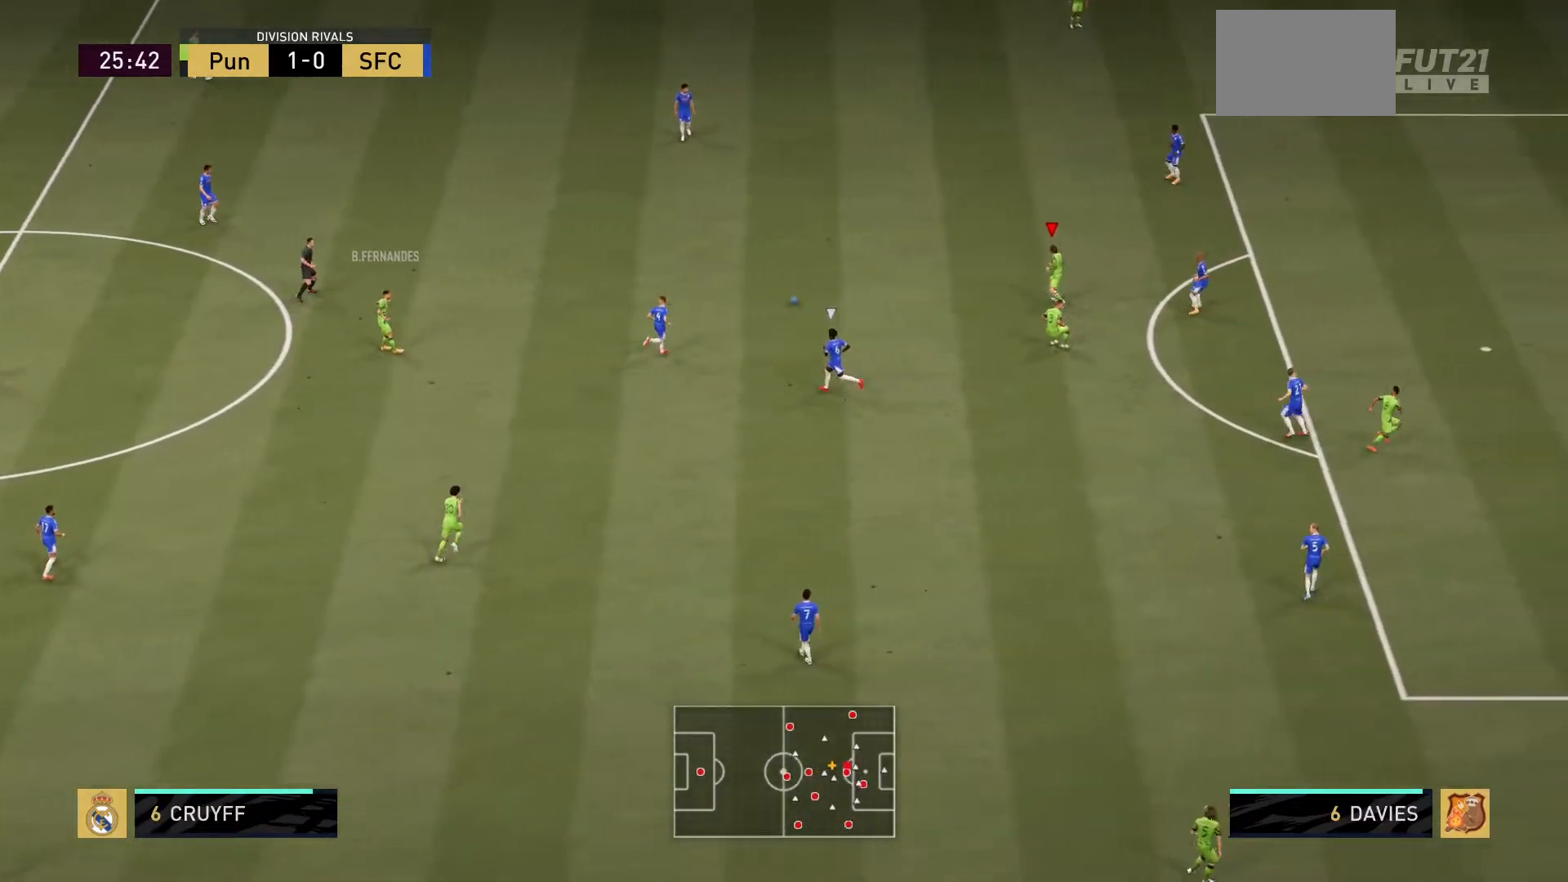
{"buttons": [], "left_stick": "down", "right_stick": "center", "events": [[166, "left_stick", "center"], [216, "left_stick", "down"], [250, "L1", "down"], [317, "L1", "up"]]}
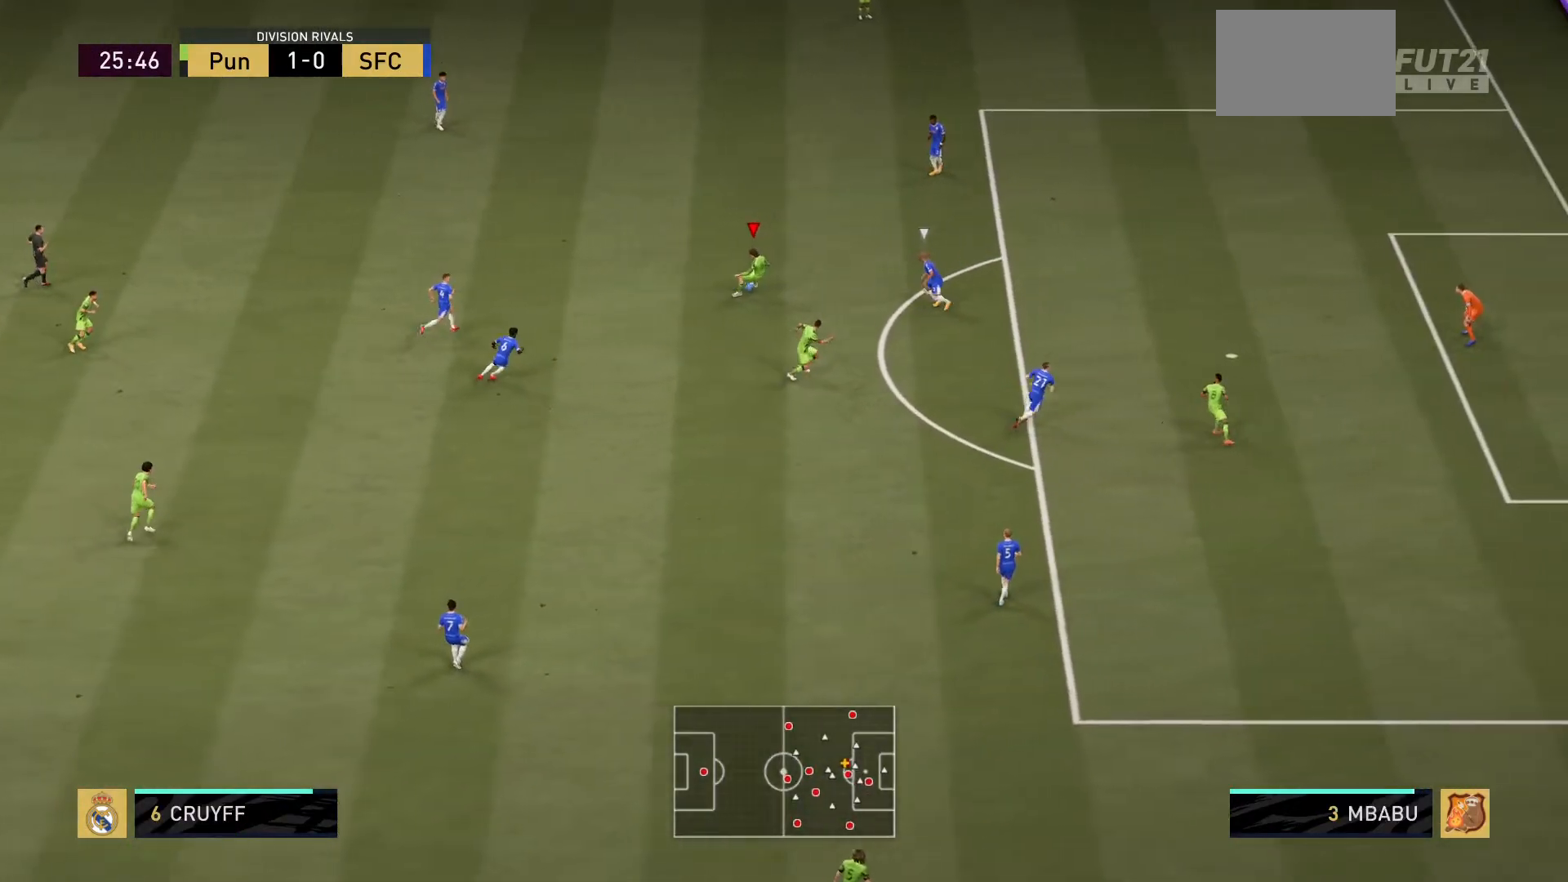
{"buttons": [], "left_stick": "down-right", "right_stick": "center", "events": [[50, "left_stick", "down-right"], [284, "CROSS", "down"], [367, "CROSS", "up"]]}
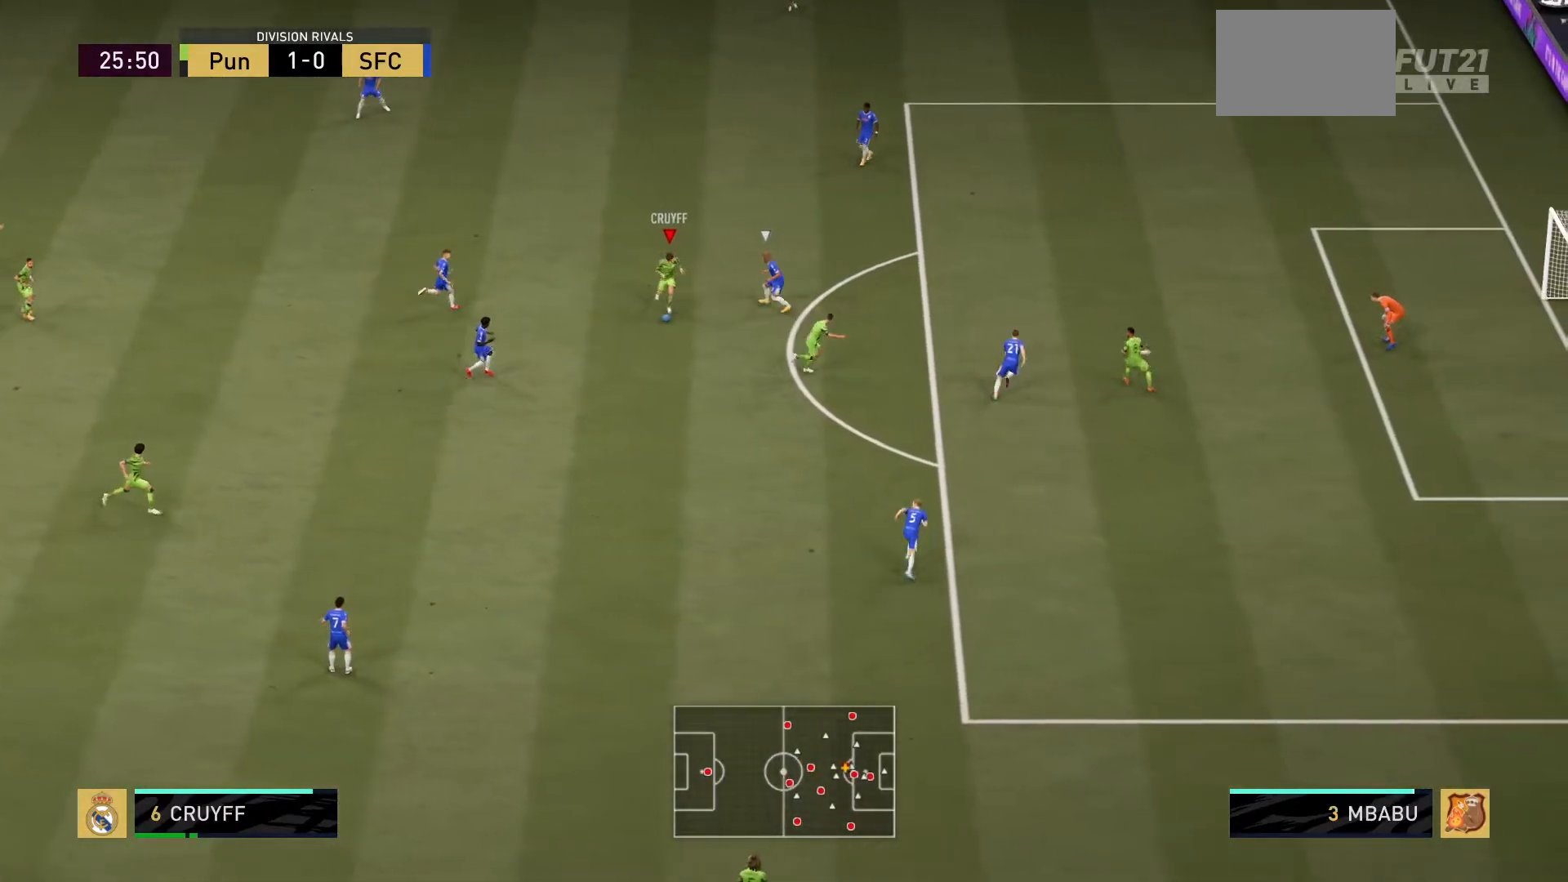
{"buttons": ["CROSS", "SQUARE"], "left_stick": "up-right", "right_stick": "center", "events": [[500, "CROSS", "down"], [500, "SQUARE", "down"], [500, "left_stick", "up-right"]]}
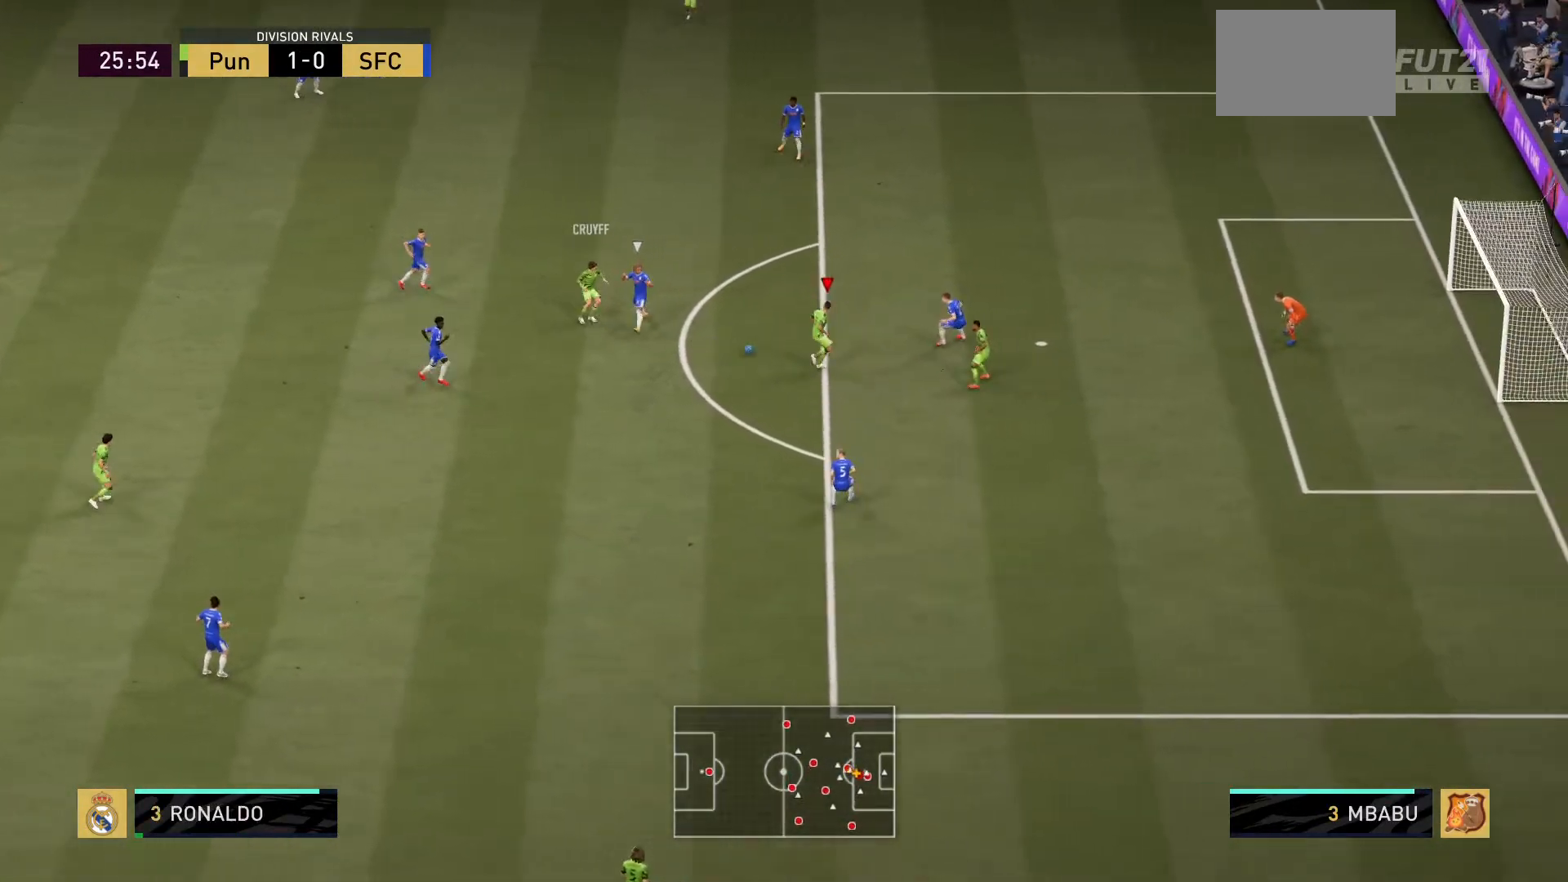
{"buttons": [], "left_stick": "up", "right_stick": "center", "events": [[134, "SQUARE", "up"], [167, "CROSS", "up"], [384, "left_stick", "up"]]}
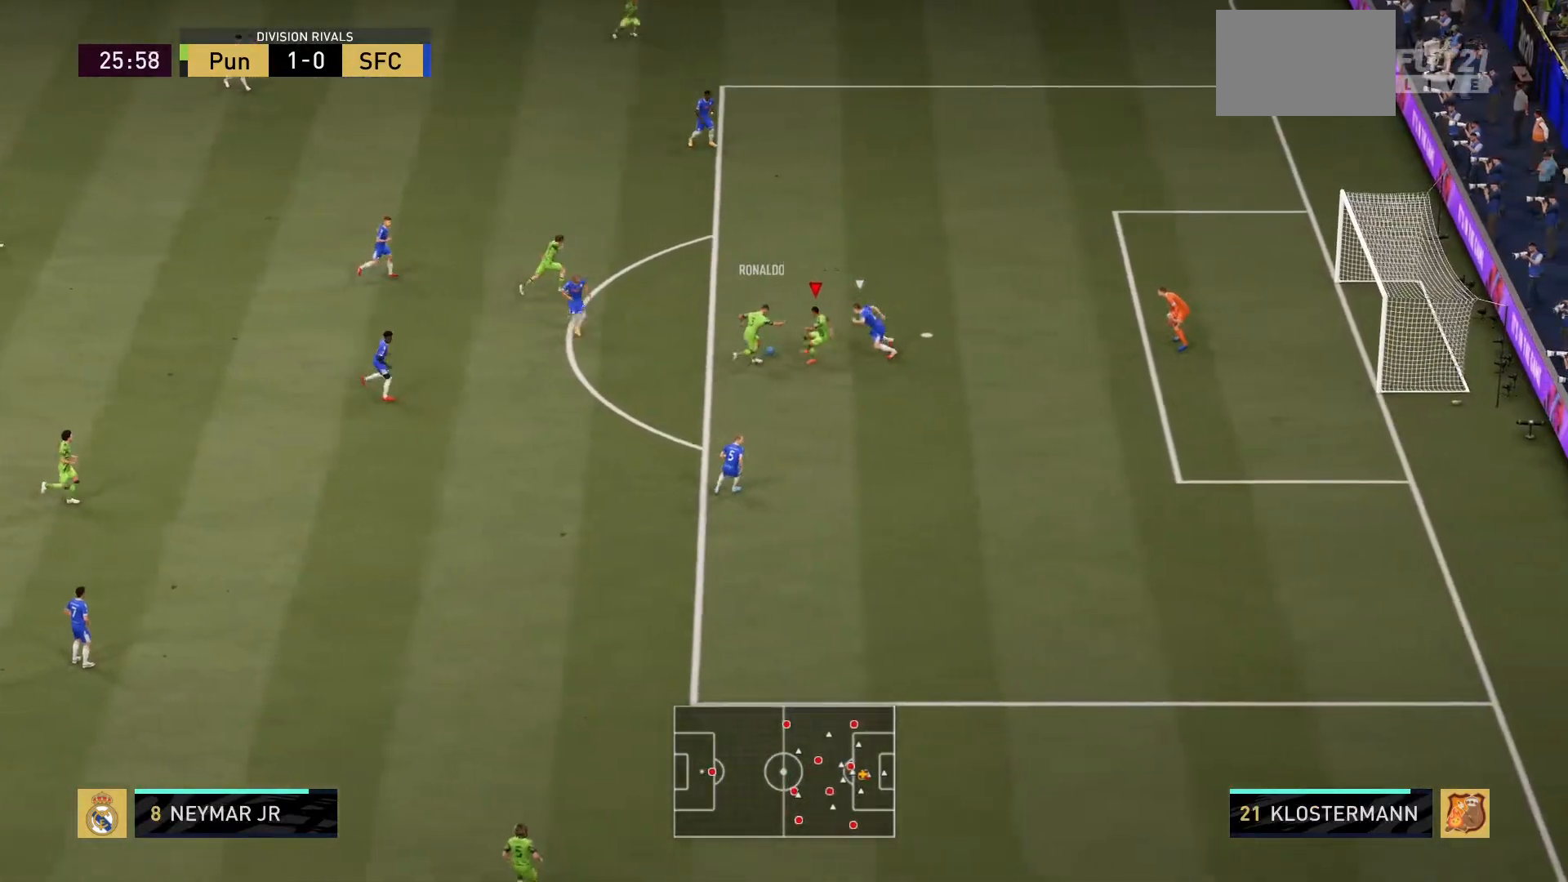
{"buttons": [], "left_stick": "up", "right_stick": "center", "events": []}
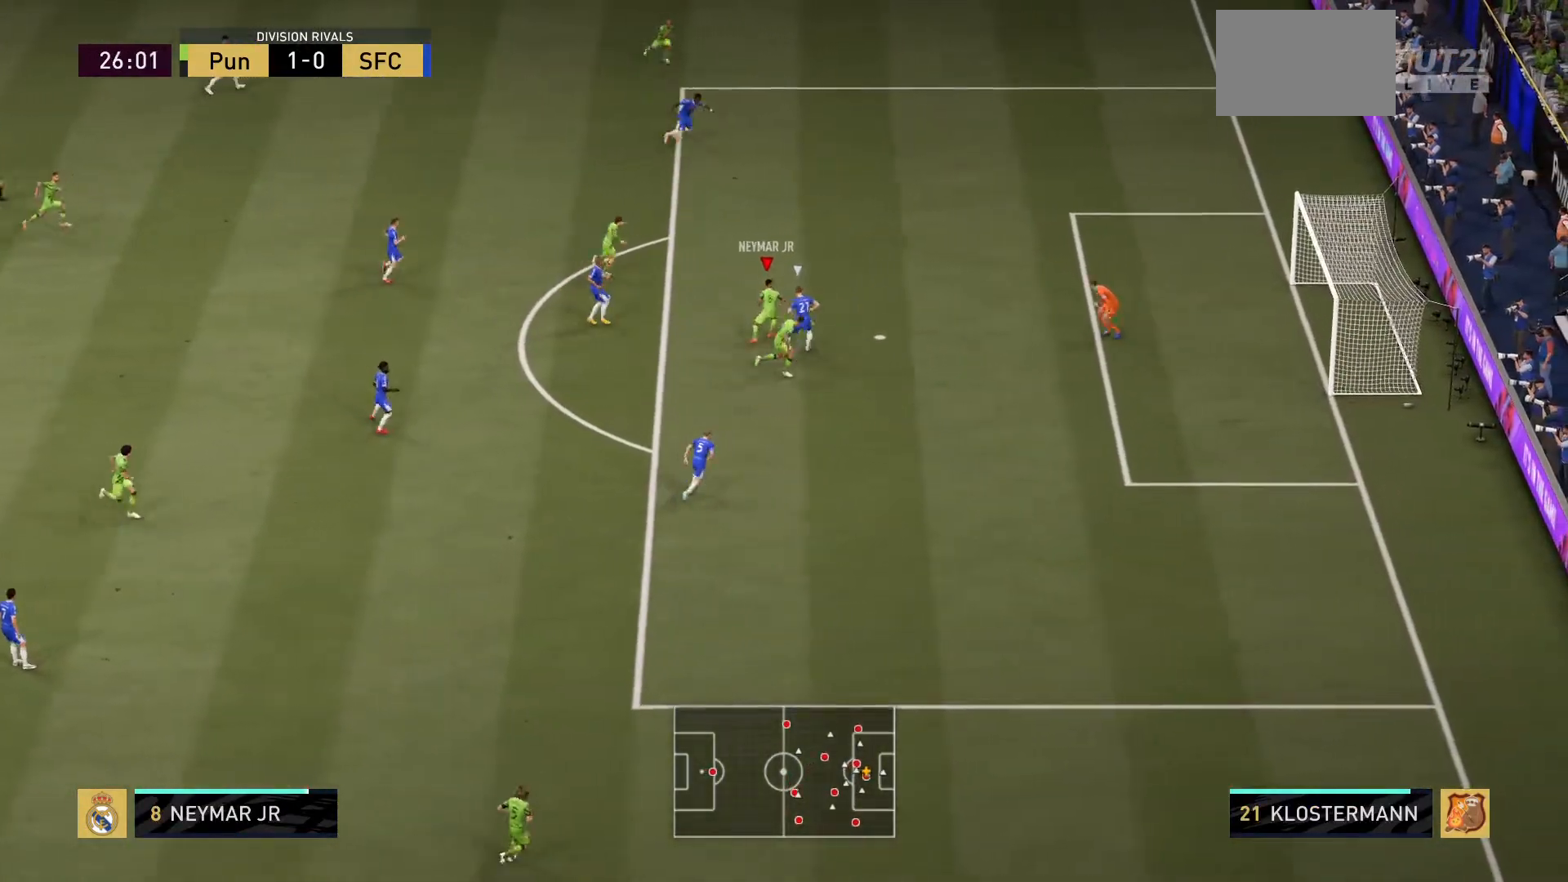
{"buttons": [], "left_stick": "up", "right_stick": "center", "events": [[284, "SQUARE", "down"], [451, "SQUARE", "up"]]}
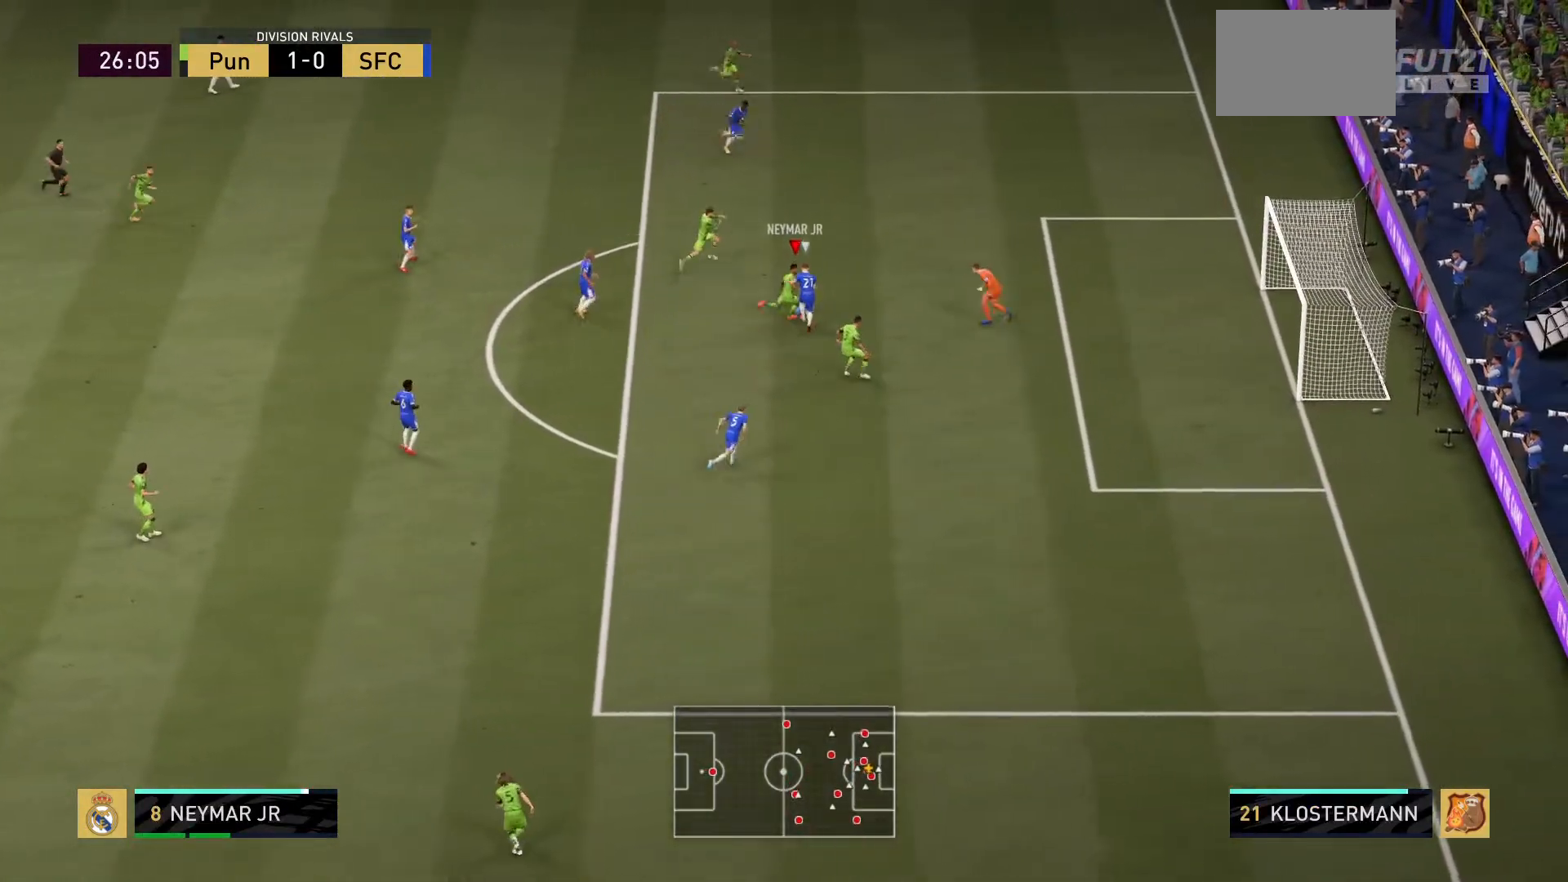
{"buttons": [], "left_stick": "up-right", "right_stick": "center", "events": [[100, "left_stick", "up-right"]]}
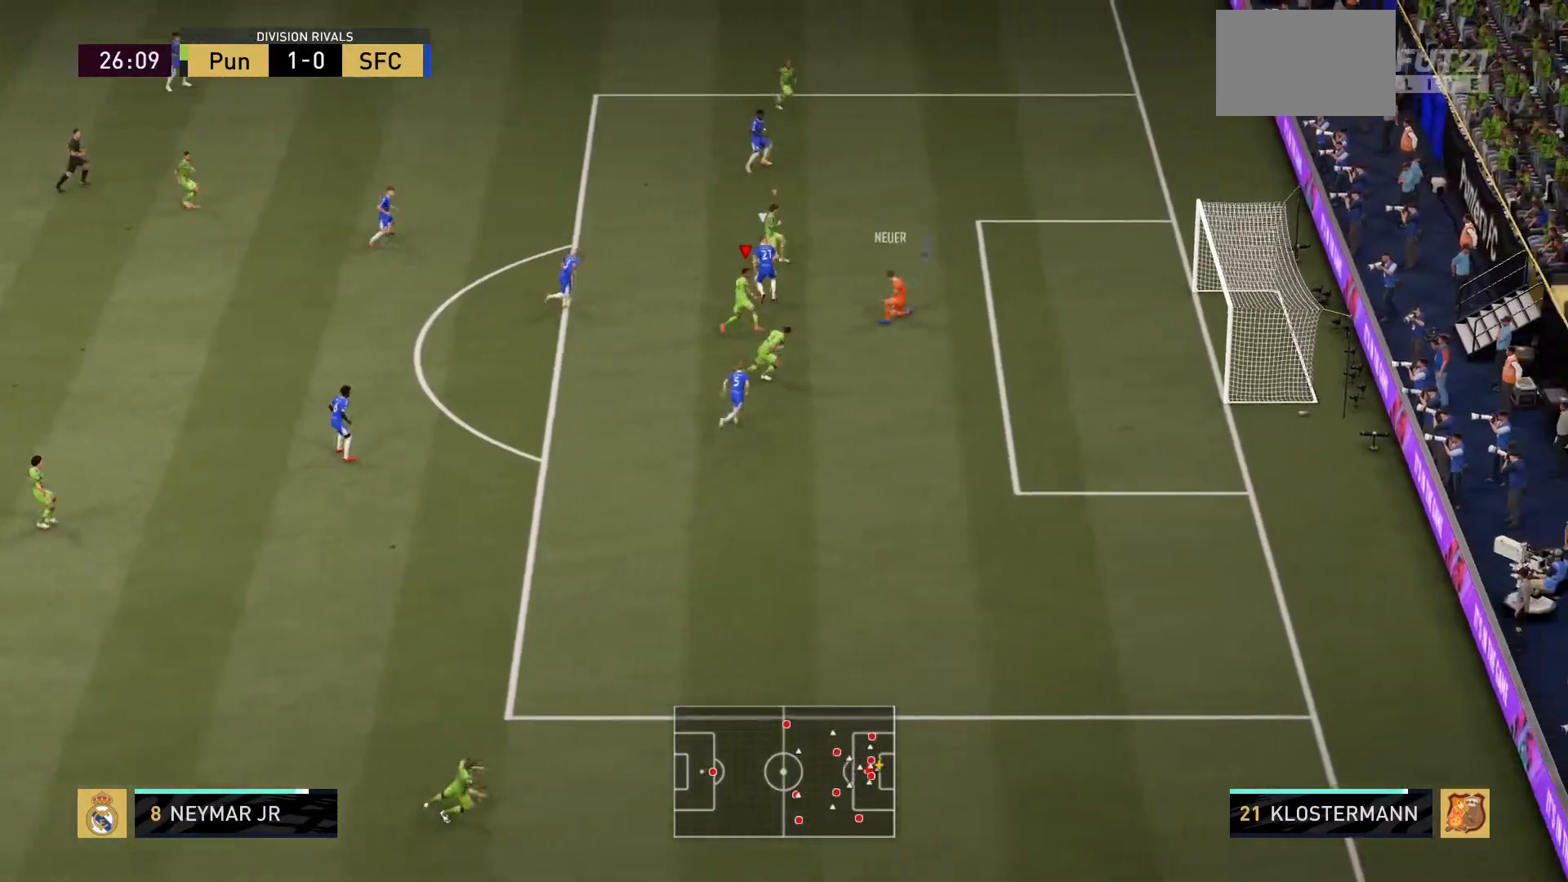
{"buttons": [], "left_stick": "up-right", "right_stick": "center"}
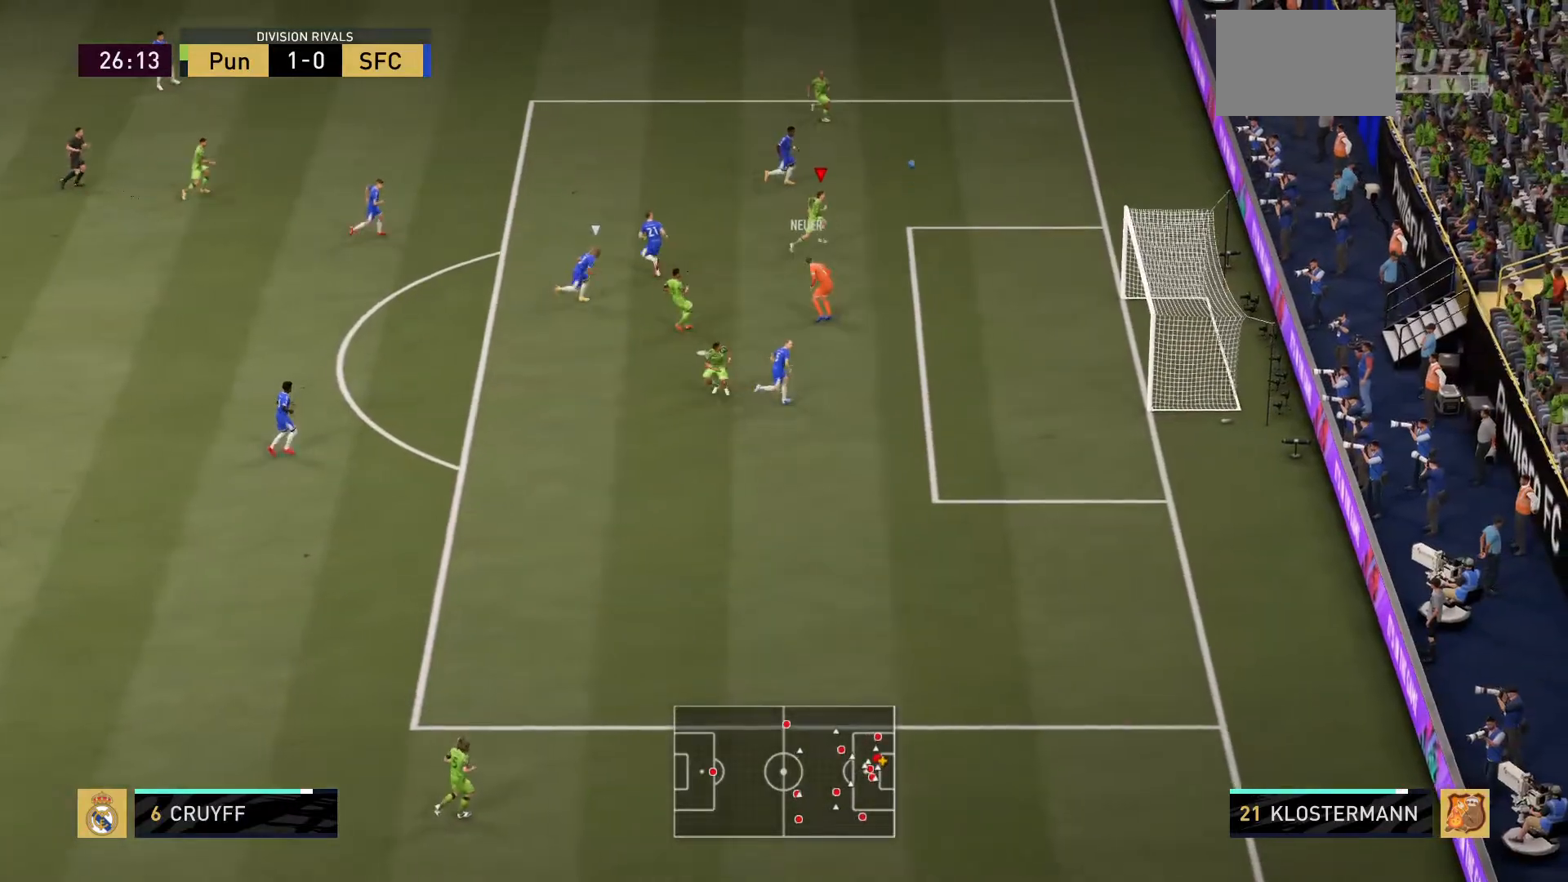
{"buttons": [], "left_stick": "down", "right_stick": "center", "events": [[317, "SQUARE", "down"], [317, "left_stick", "down-right"], [367, "left_stick", "down"], [450, "SQUARE", "up"]]}